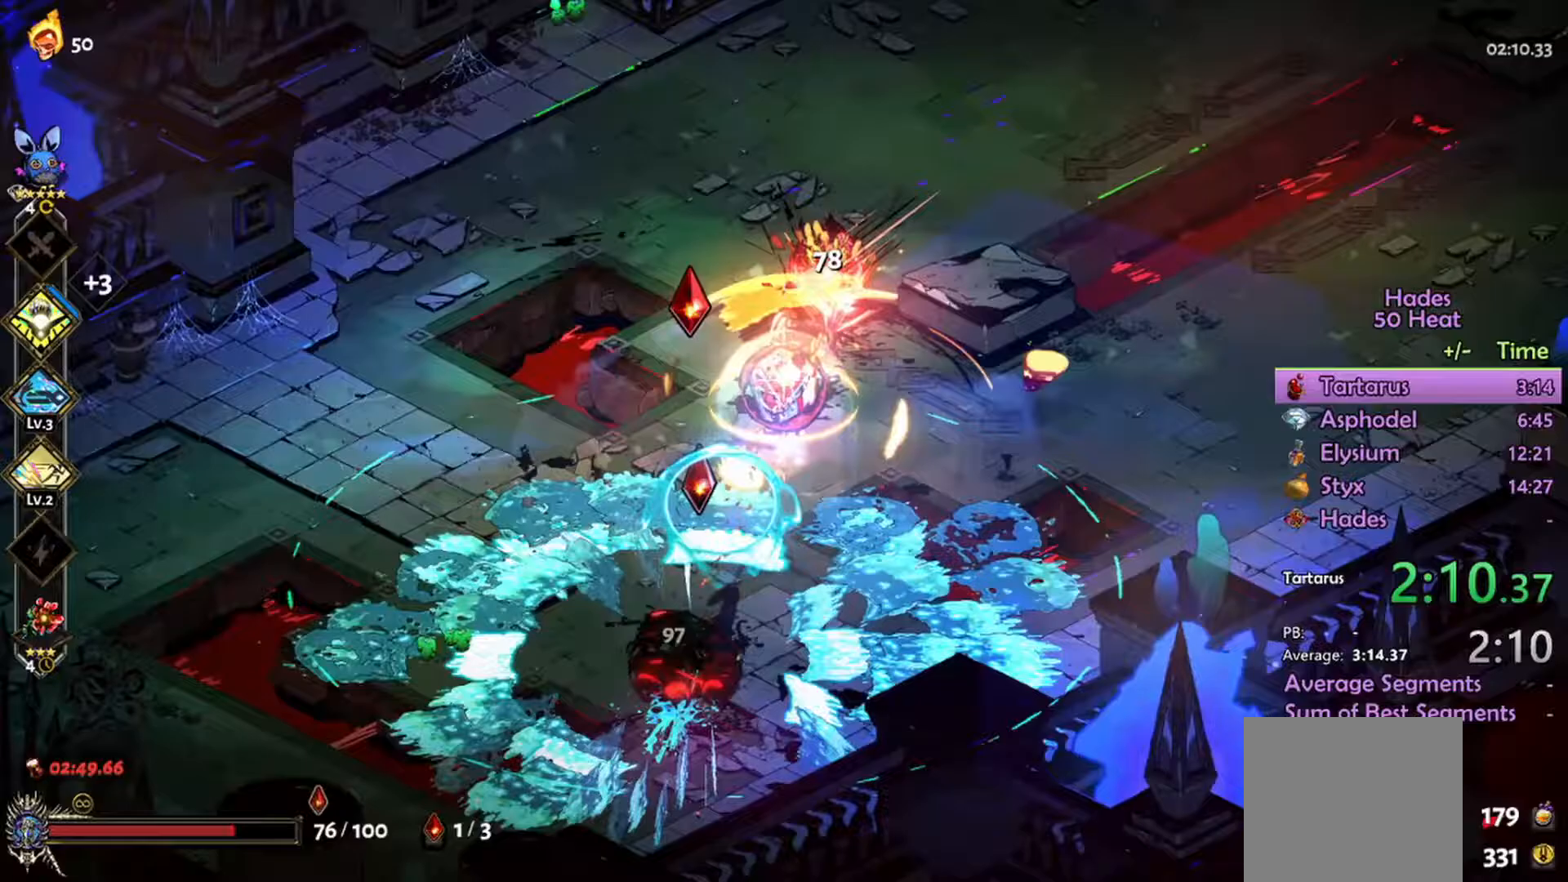
Gameplay with a controller (Xbox layout); each line is a JSON object with the inputs held at the frame after it. "events" lists button and stick changes between this image and that frame as [ms after this image, input, new state], when the widget could be followed in between.
{"buttons": [], "left_stick": "center", "right_stick": "center", "events": [[33, "L1", "up"], [167, "R2", "up"], [500, "left_stick", "center"]]}
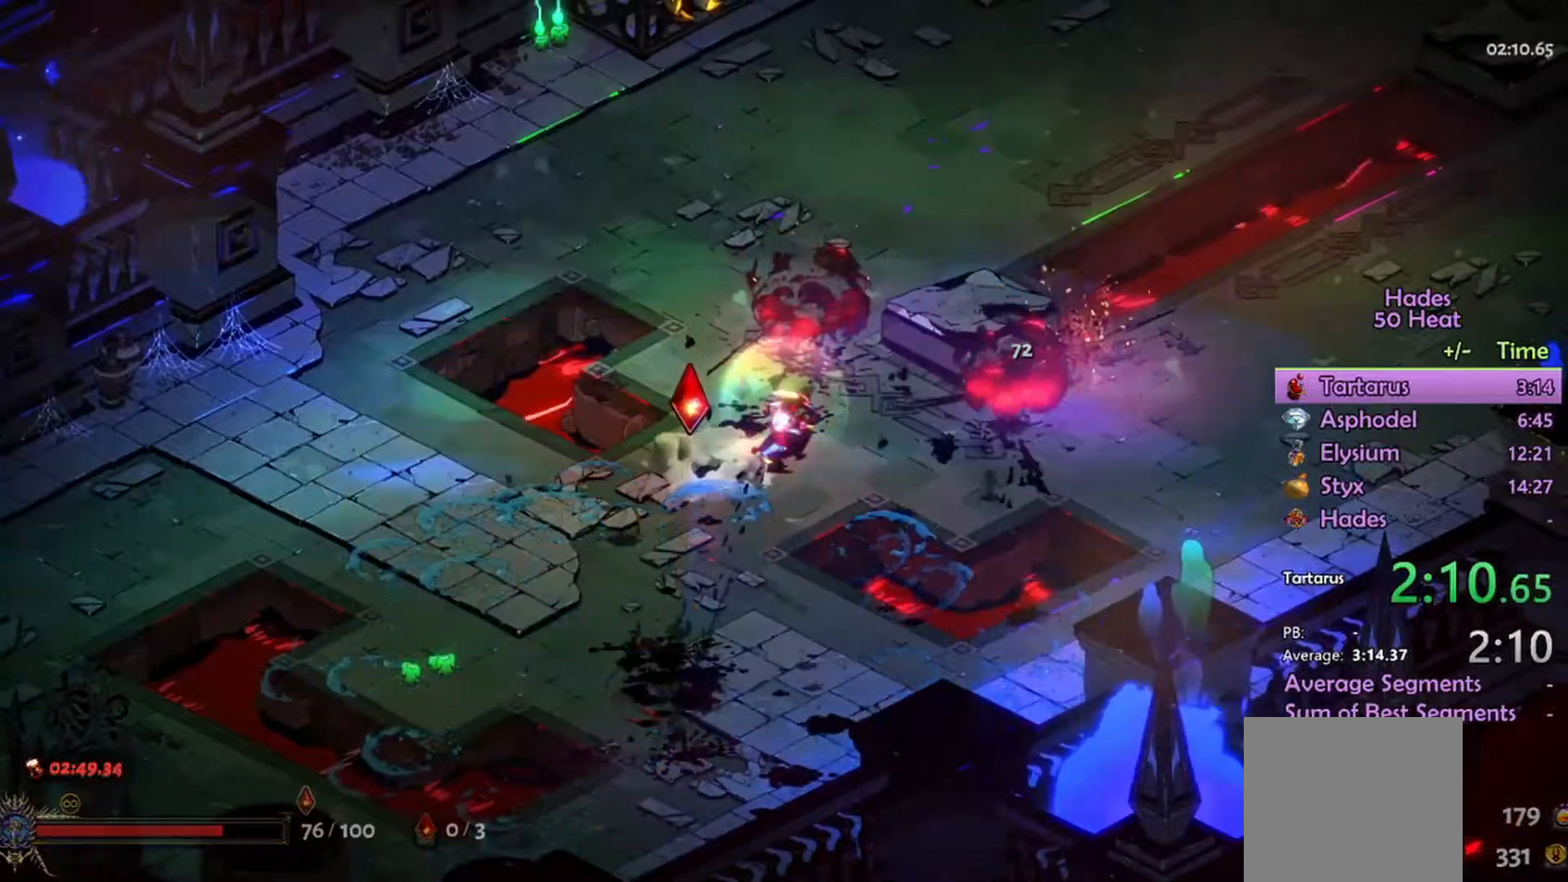
{"buttons": ["R1"], "left_stick": "center", "right_stick": "center", "events": [[33, "R1", "down"], [100, "R1", "up"], [167, "R1", "down"], [267, "R1", "up"], [300, "R1", "down"], [433, "R1", "up"], [467, "R1", "down"]]}
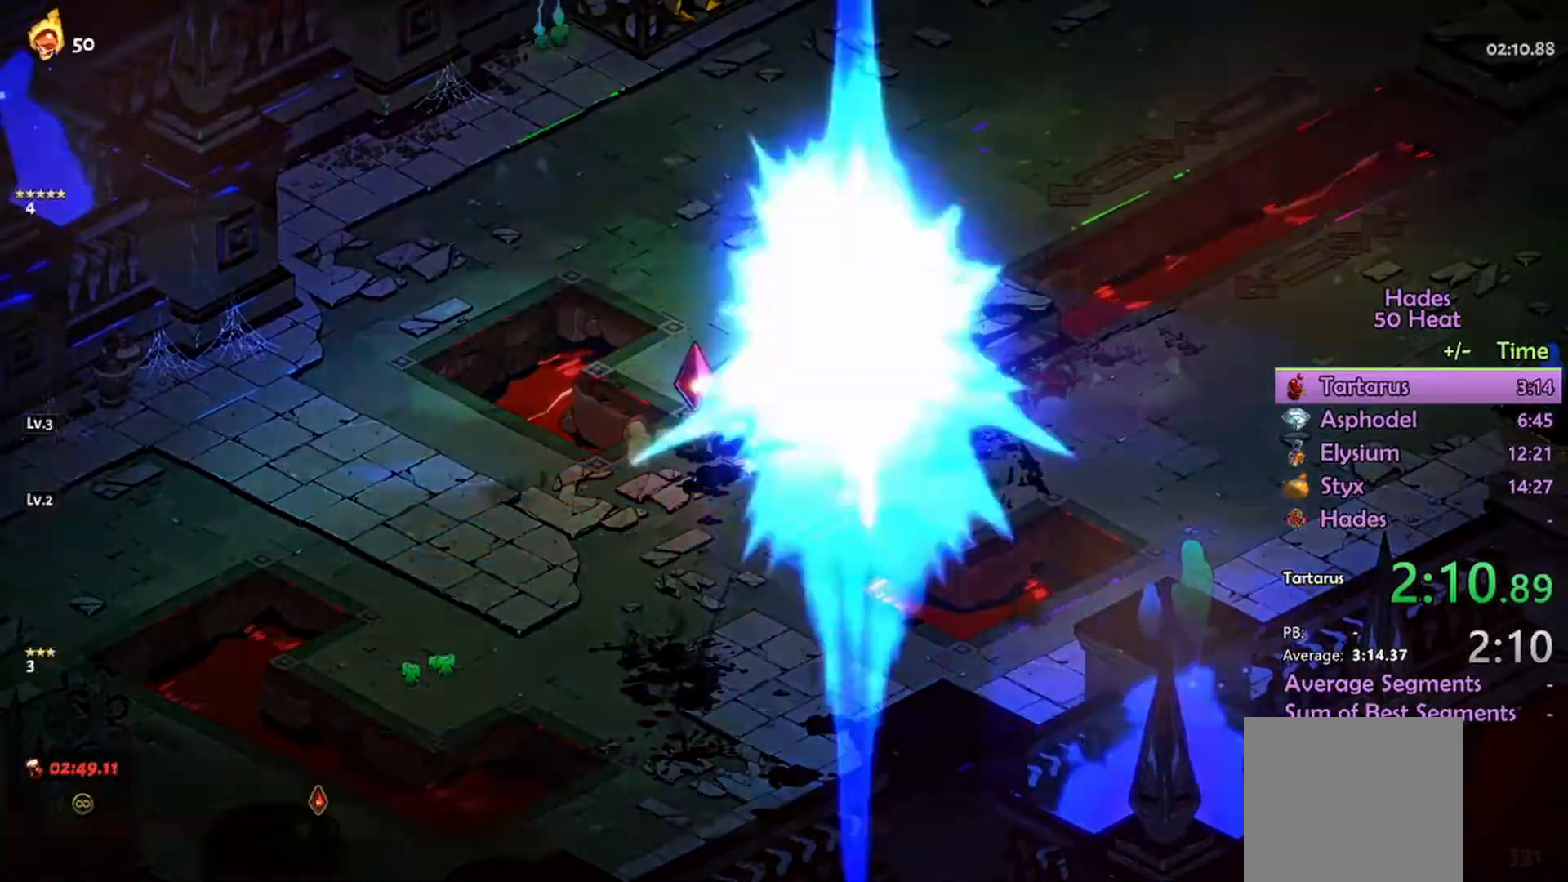
{"buttons": ["A"], "left_stick": "up-right", "right_stick": "center", "events": [[33, "R1", "up"], [100, "R1", "down"], [200, "R1", "up"], [233, "R1", "down"], [333, "R1", "up"], [367, "left_stick", "up-right"], [467, "A", "down"]]}
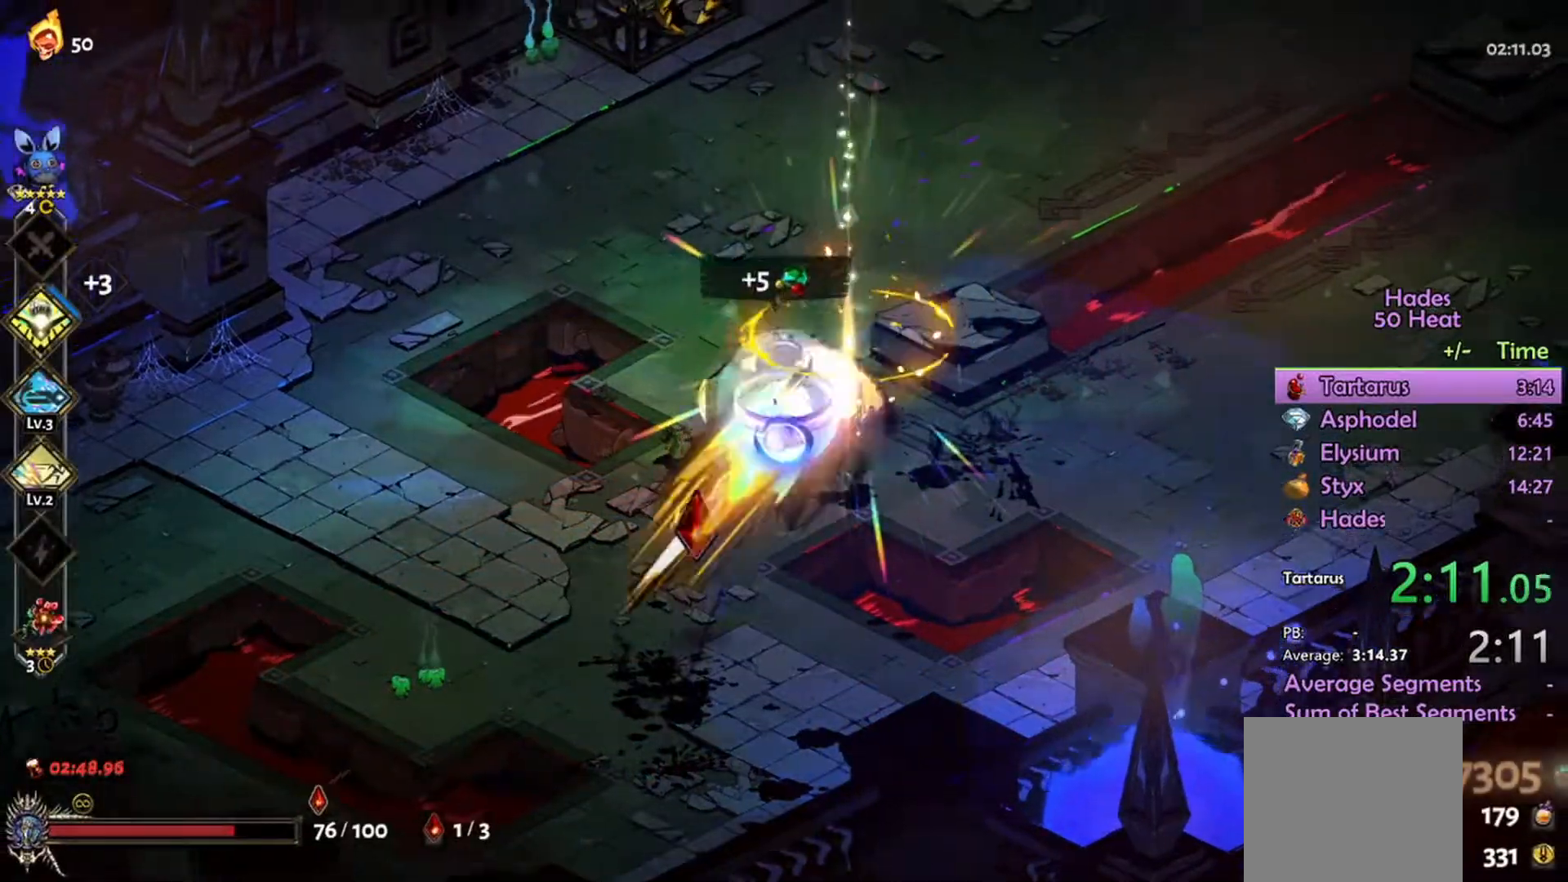
{"buttons": [], "left_stick": "up-right", "right_stick": "center", "events": [[133, "A", "up"], [200, "A", "down"], [367, "A", "up"]]}
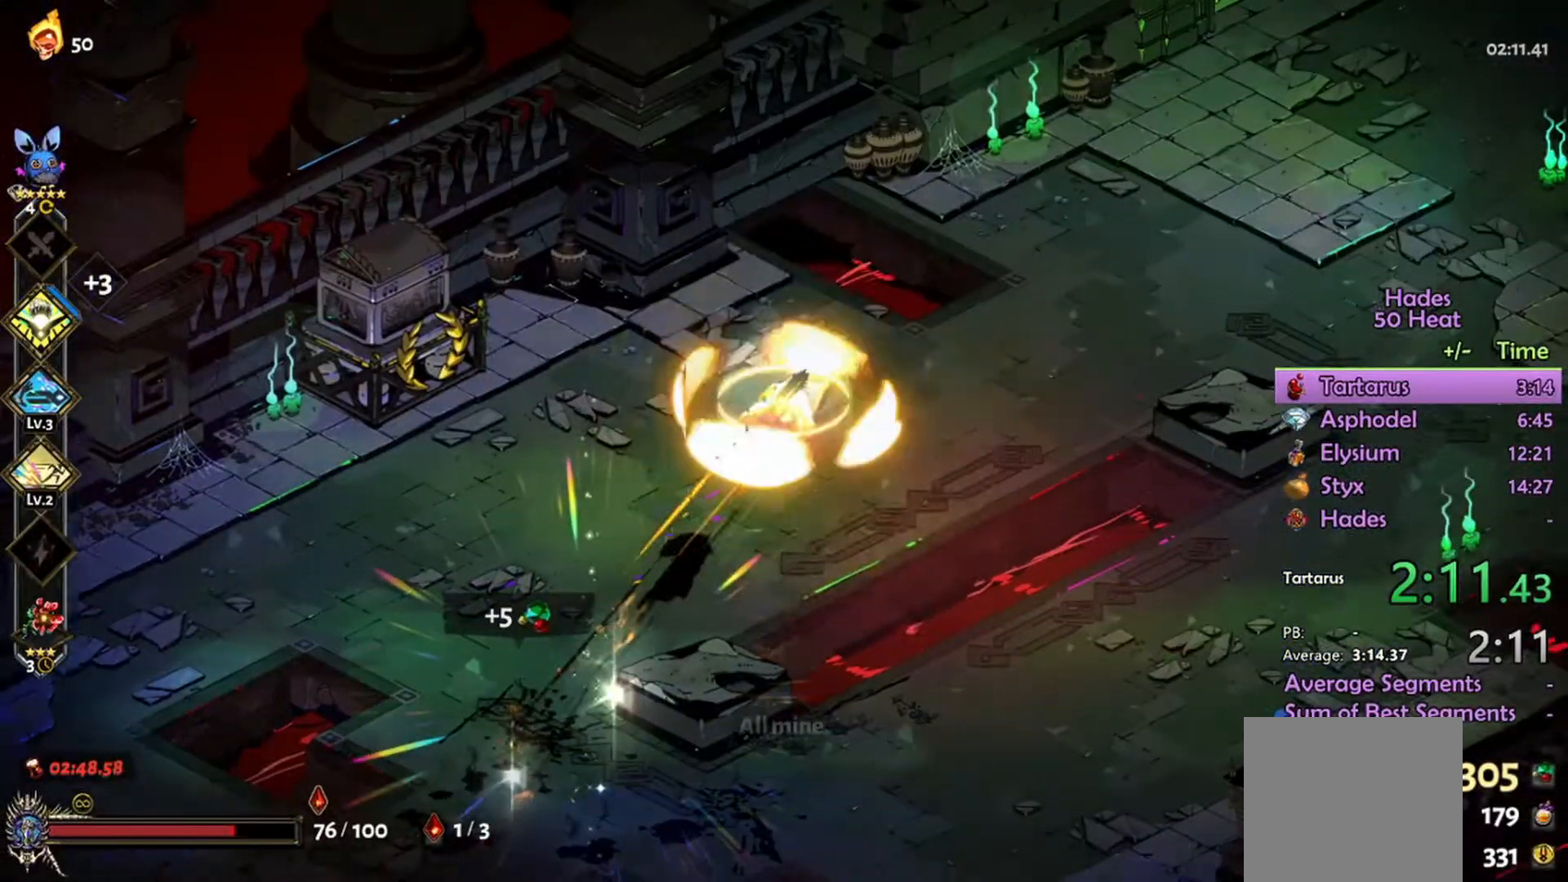
{"buttons": ["A"], "left_stick": "up-right", "right_stick": "center", "events": [[267, "A", "down"]]}
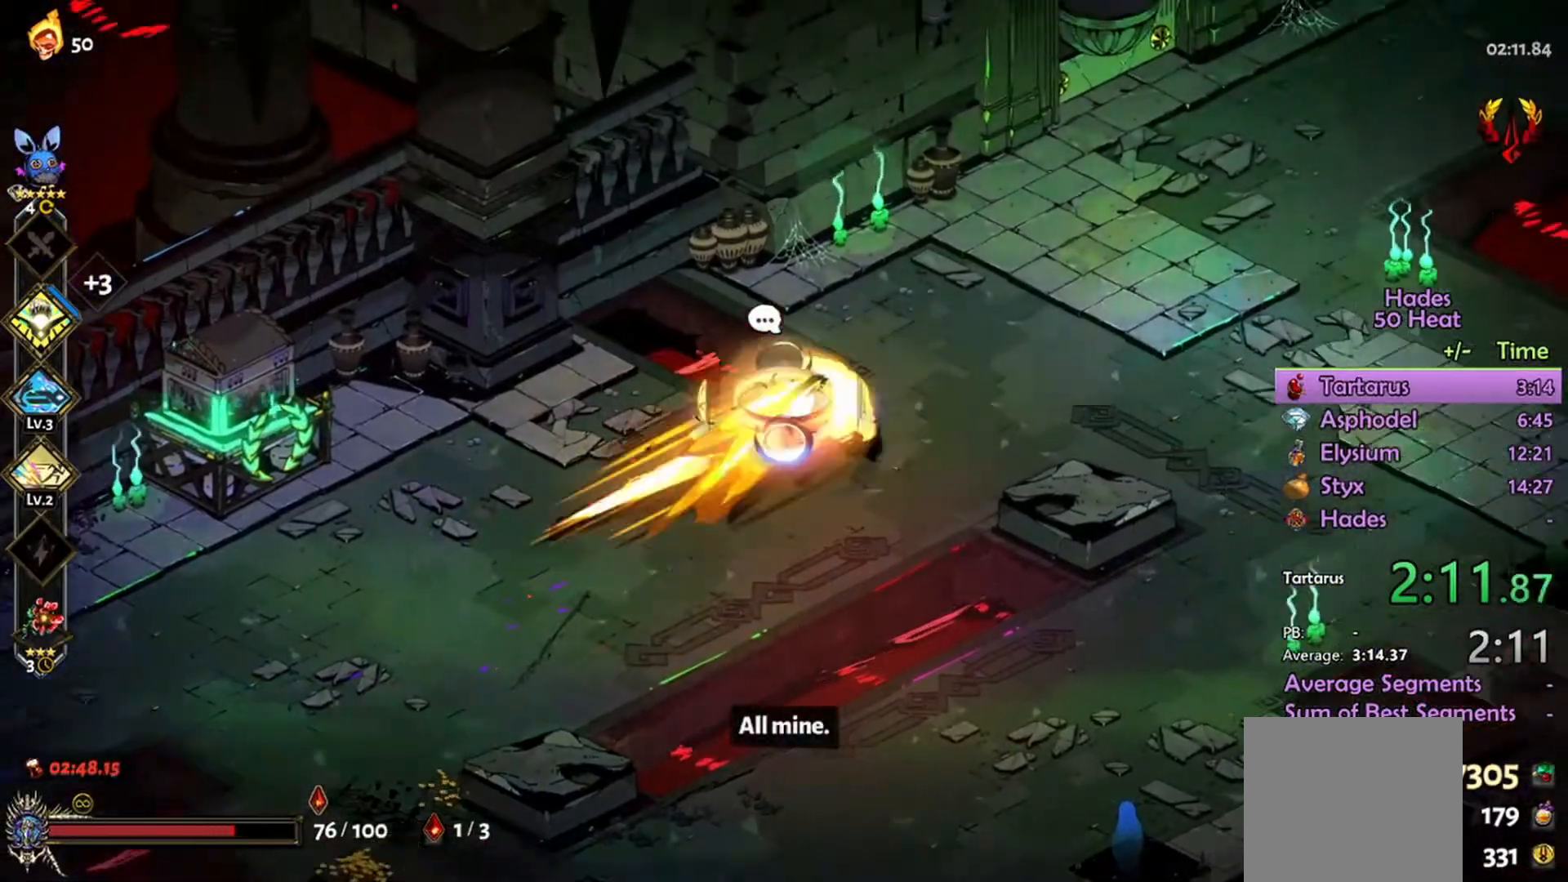
{"buttons": [], "left_stick": "right", "right_stick": "center", "events": [[33, "A", "up"], [133, "A", "down"], [367, "A", "up"], [433, "left_stick", "right"]]}
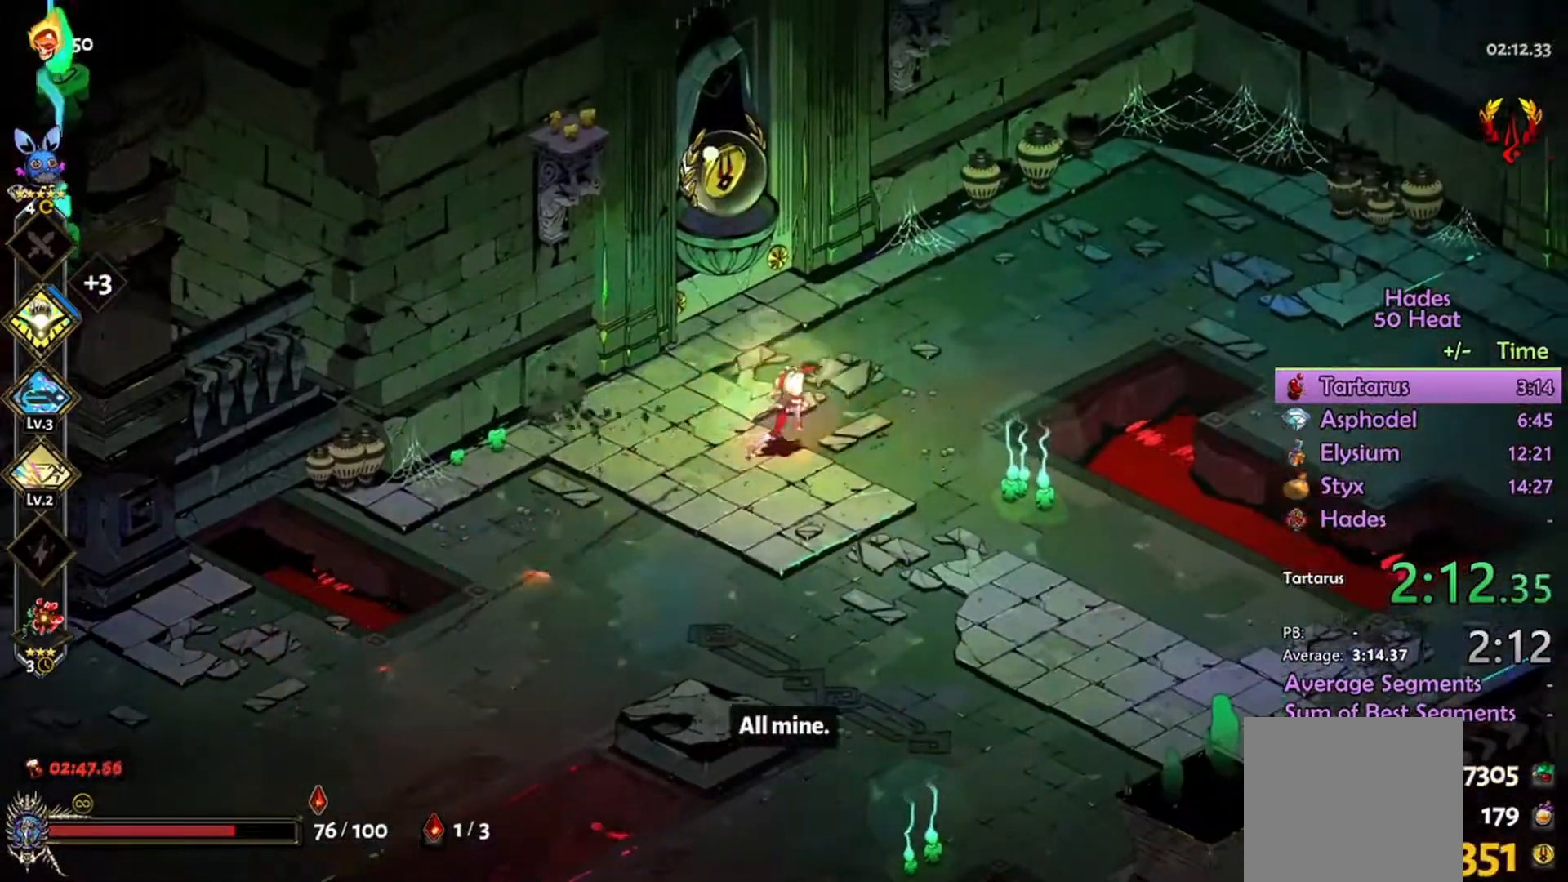
{"buttons": ["START"], "left_stick": "right", "right_stick": "center", "events": [[233, "A", "down"], [333, "A", "up"], [467, "START", "down"]]}
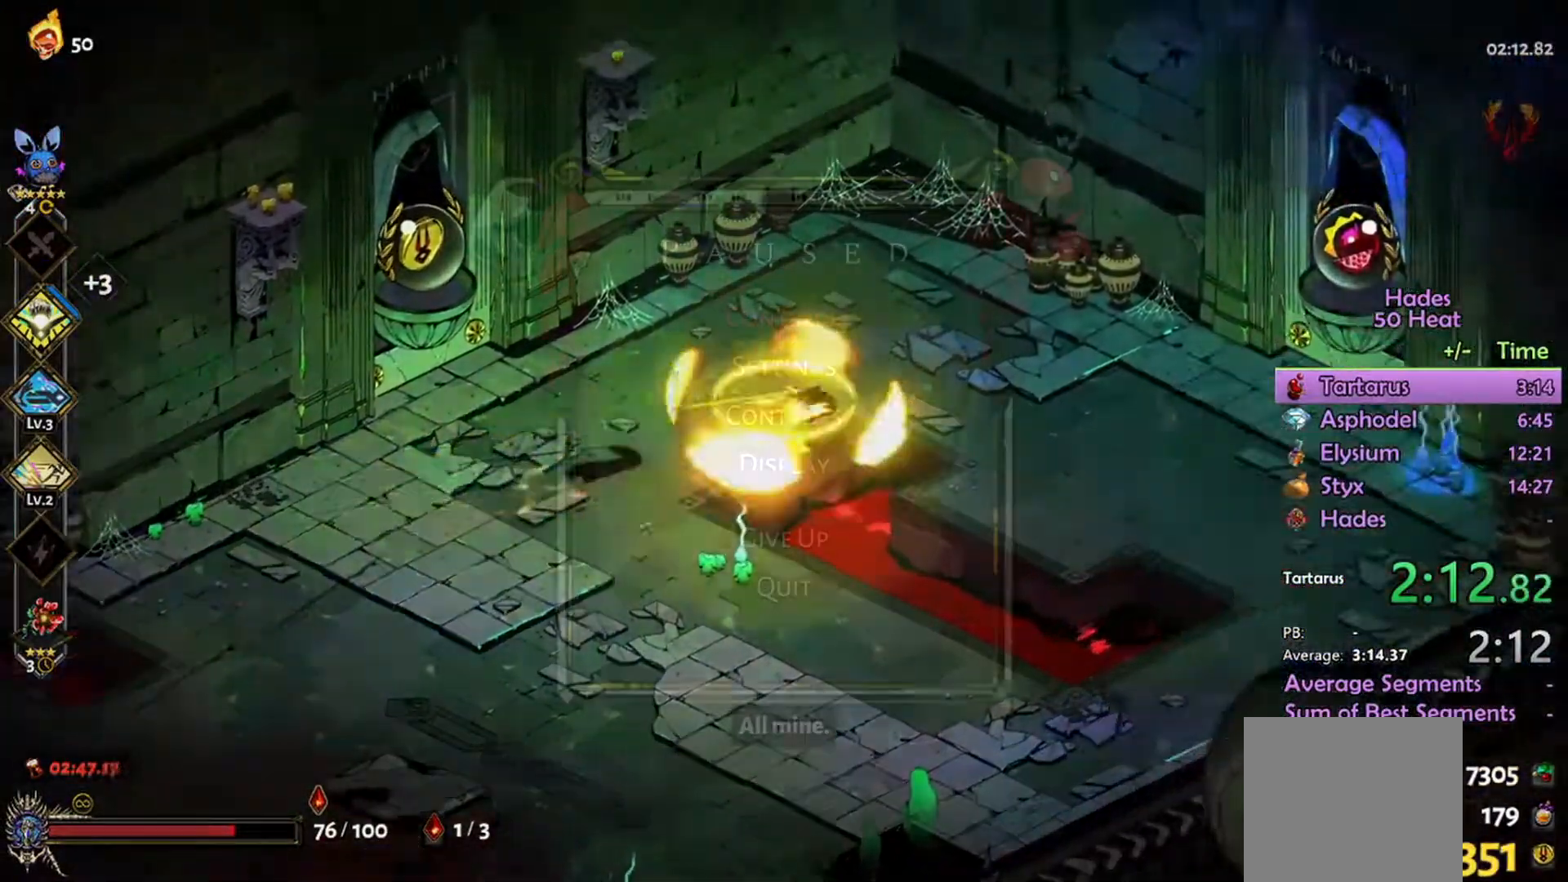
{"buttons": [], "left_stick": "right", "right_stick": "center", "events": [[67, "START", "up"], [333, "B", "down"], [467, "B", "up"]]}
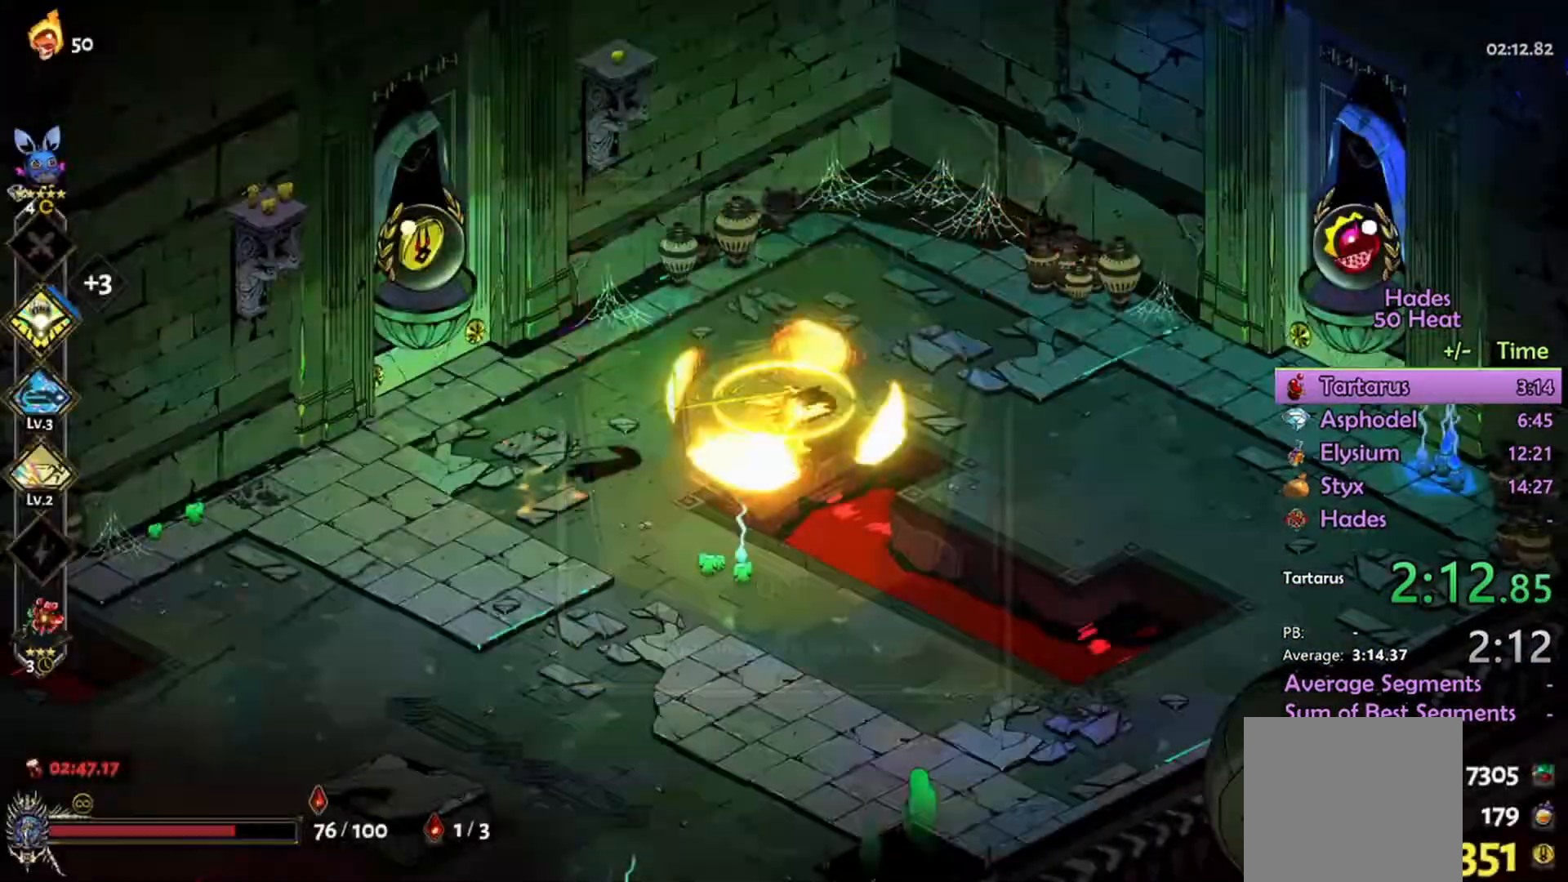
{"buttons": [], "left_stick": "right", "right_stick": "center", "events": [[400, "A", "down"], [500, "A", "up"]]}
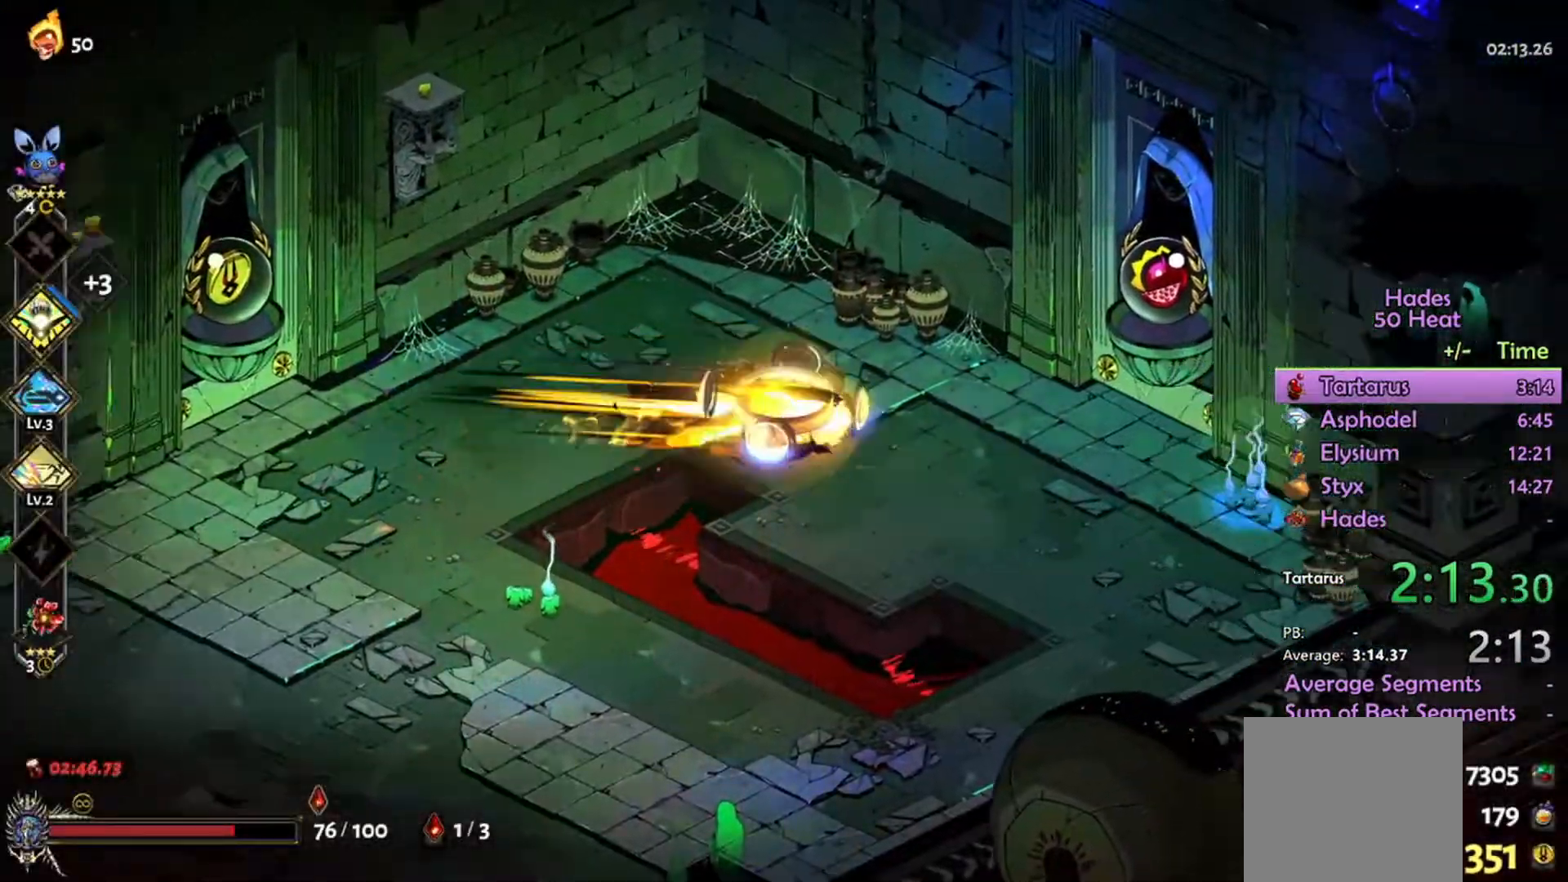
{"buttons": [], "left_stick": "center", "right_stick": "center", "events": [[67, "A", "down"], [200, "A", "up"], [333, "R1", "down"], [400, "R1", "up"], [433, "R1", "down"], [433, "left_stick", "center"], [500, "R1", "up"]]}
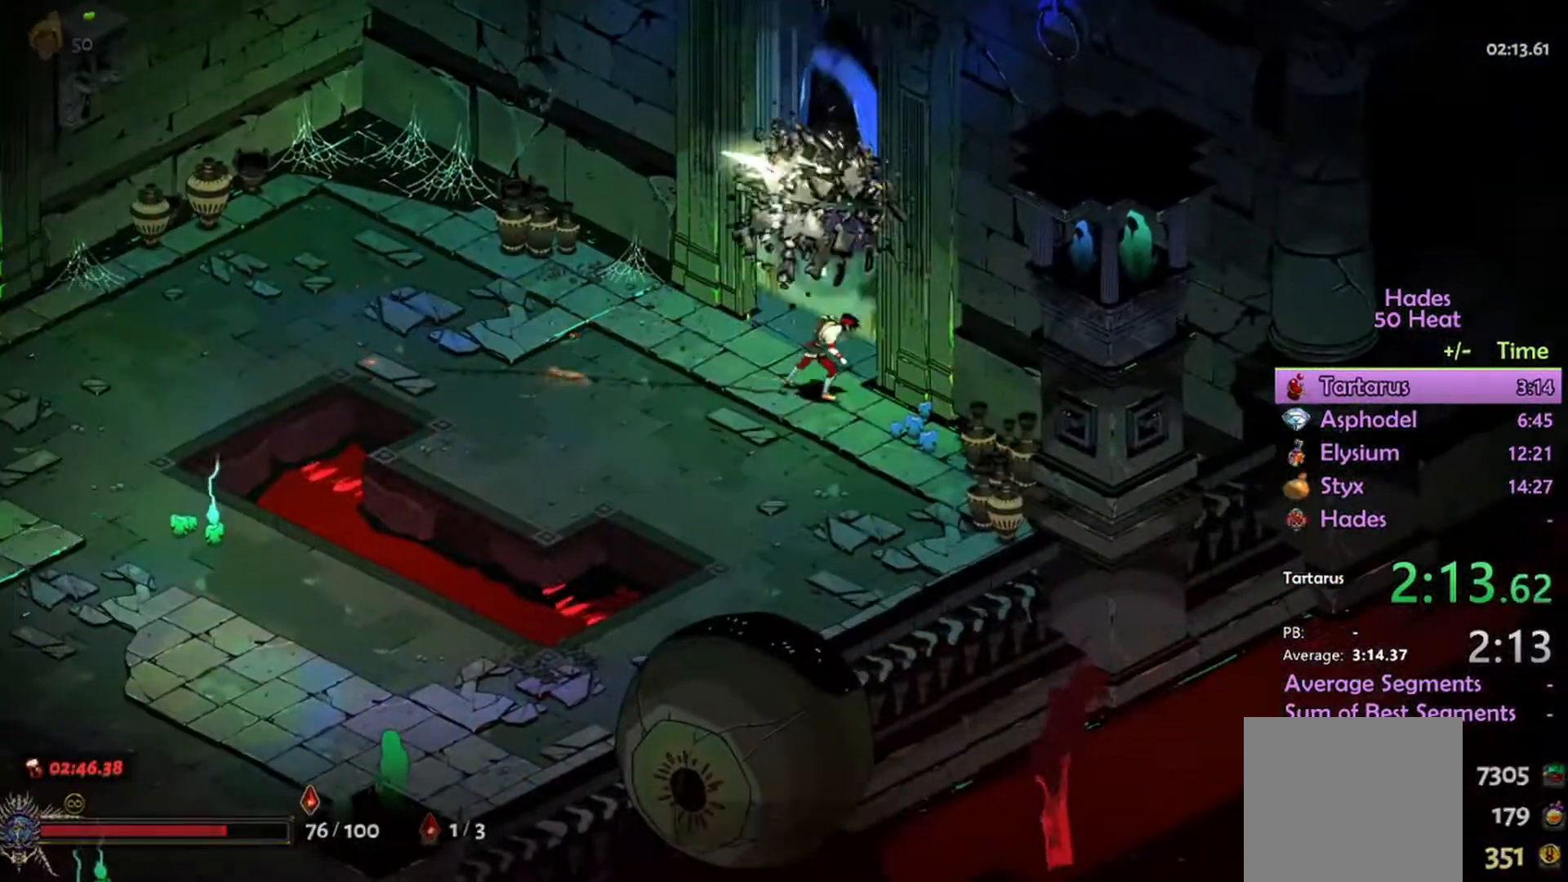
{"buttons": [], "left_stick": "center", "right_stick": "center", "events": []}
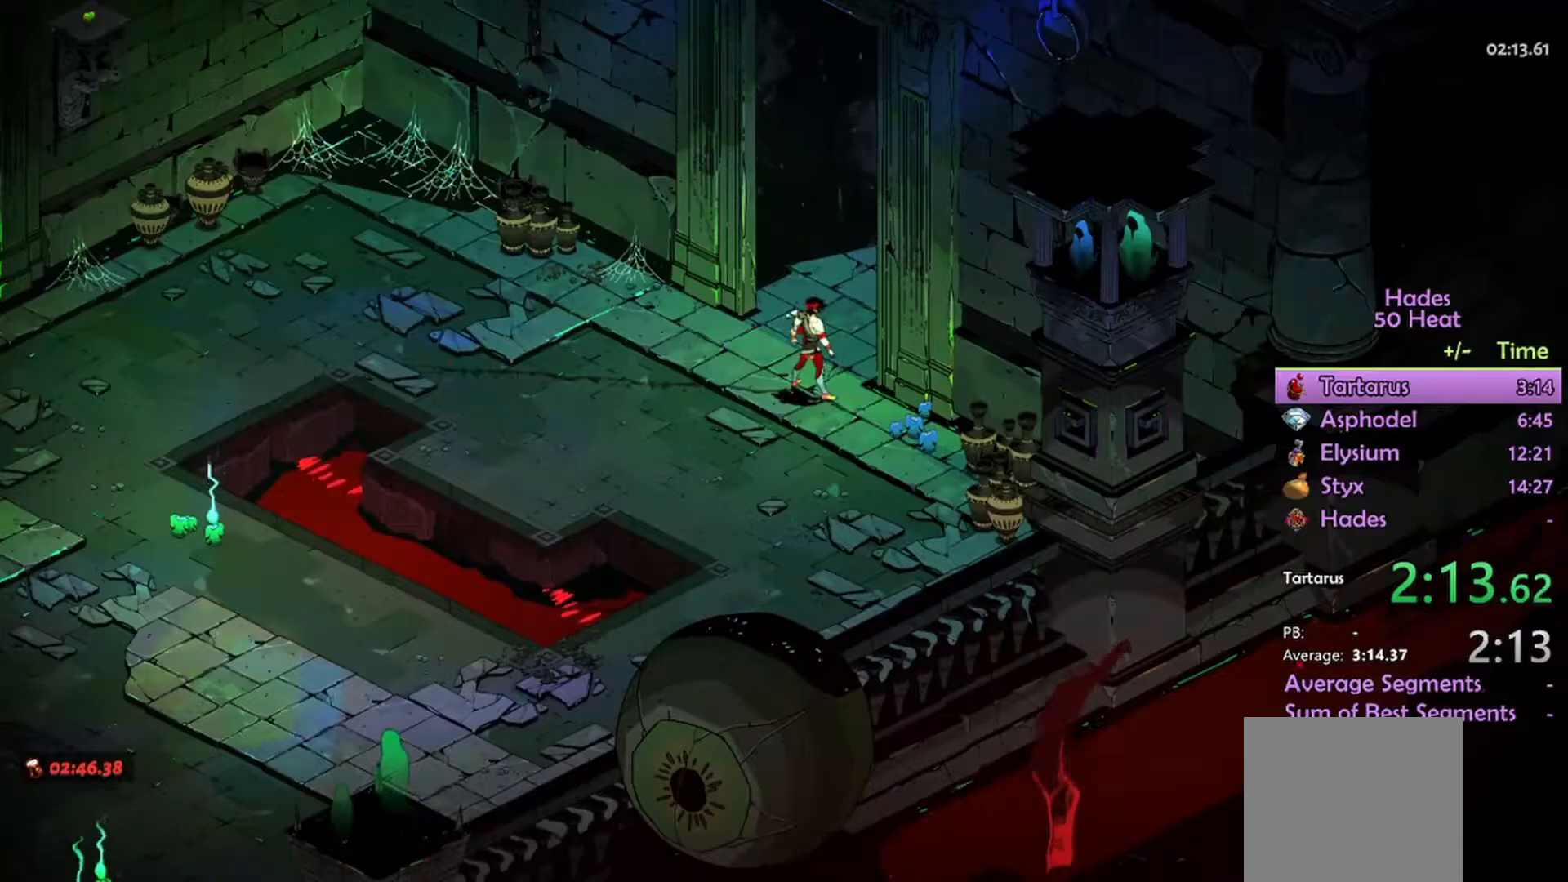
{"buttons": [], "left_stick": "center", "right_stick": "center", "events": []}
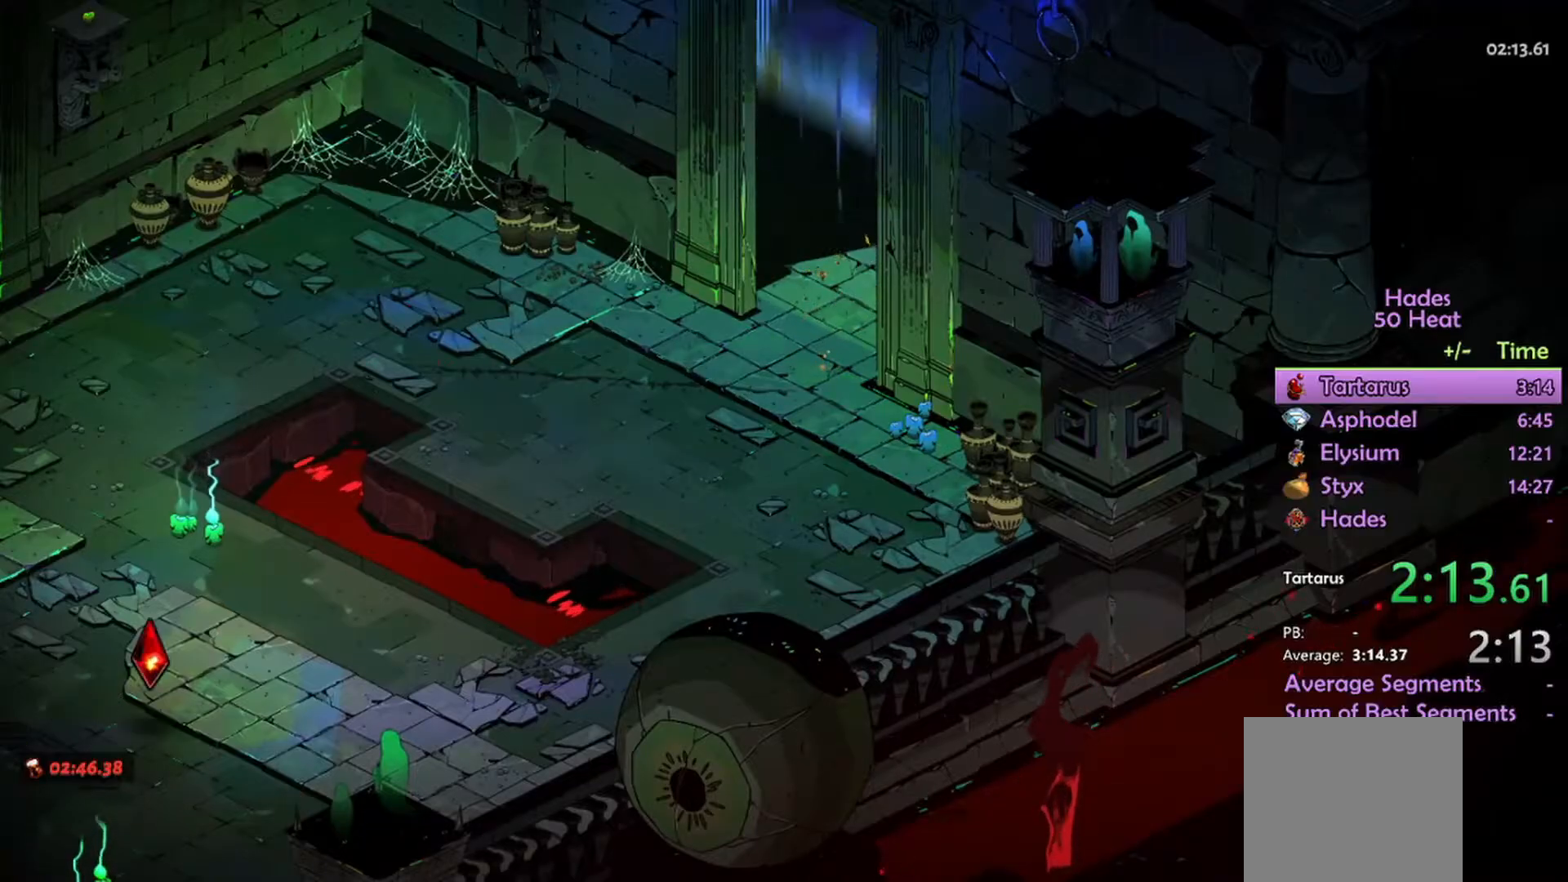
{"buttons": [], "left_stick": "center", "right_stick": "center", "events": []}
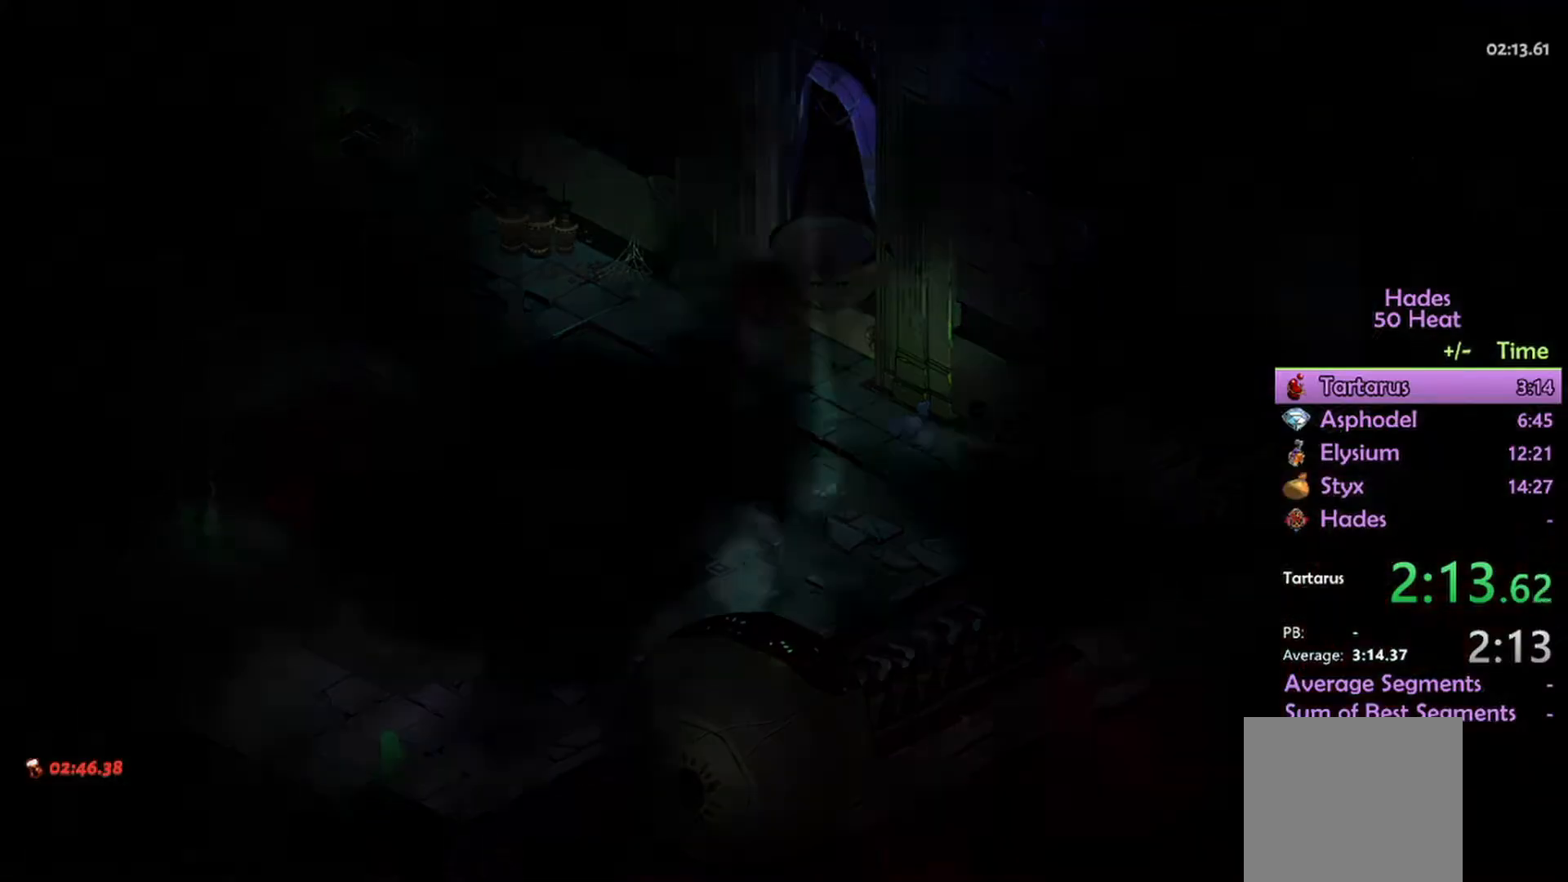
{"buttons": [], "left_stick": "center", "right_stick": "center", "events": []}
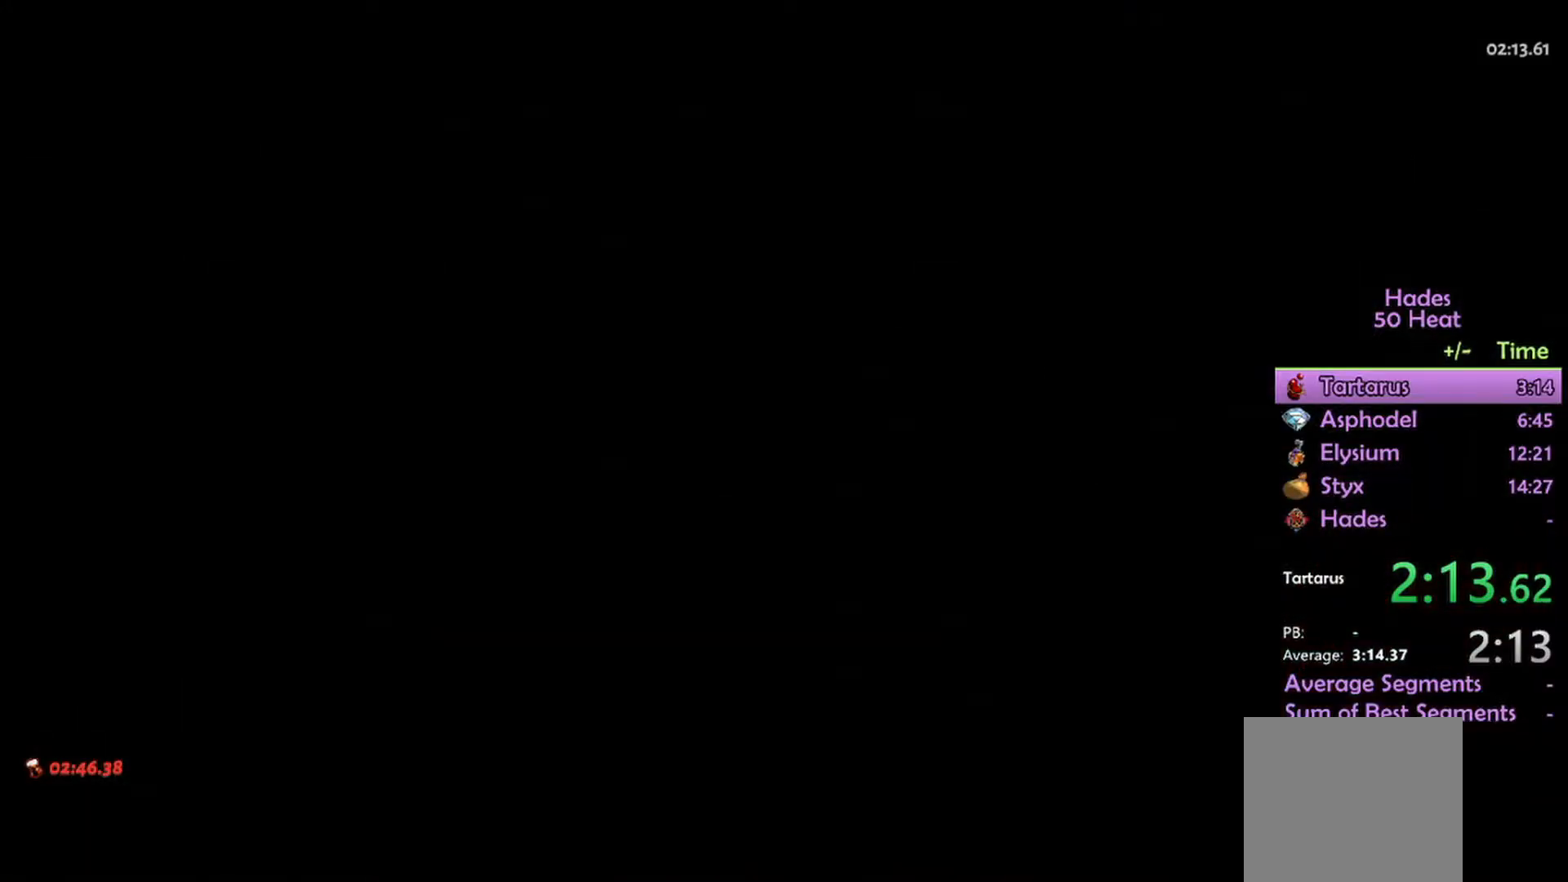
{"buttons": [], "left_stick": "center", "right_stick": "center", "events": []}
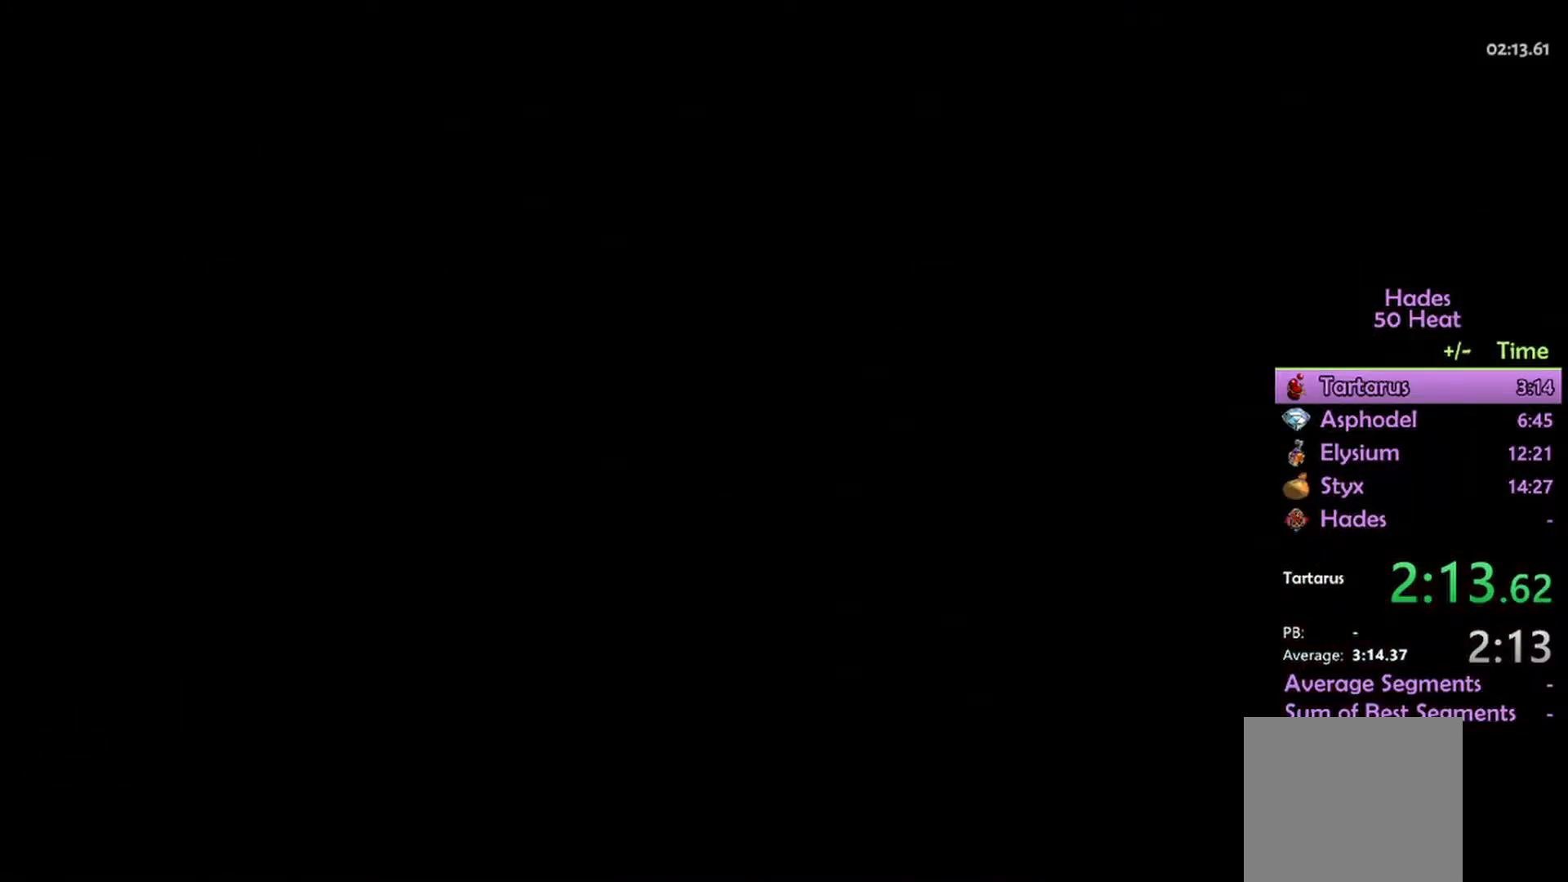
{"buttons": [], "left_stick": "center", "right_stick": "center", "events": [[133, "A", "down"], [233, "A", "up"], [333, "A", "down"], [433, "A", "up"]]}
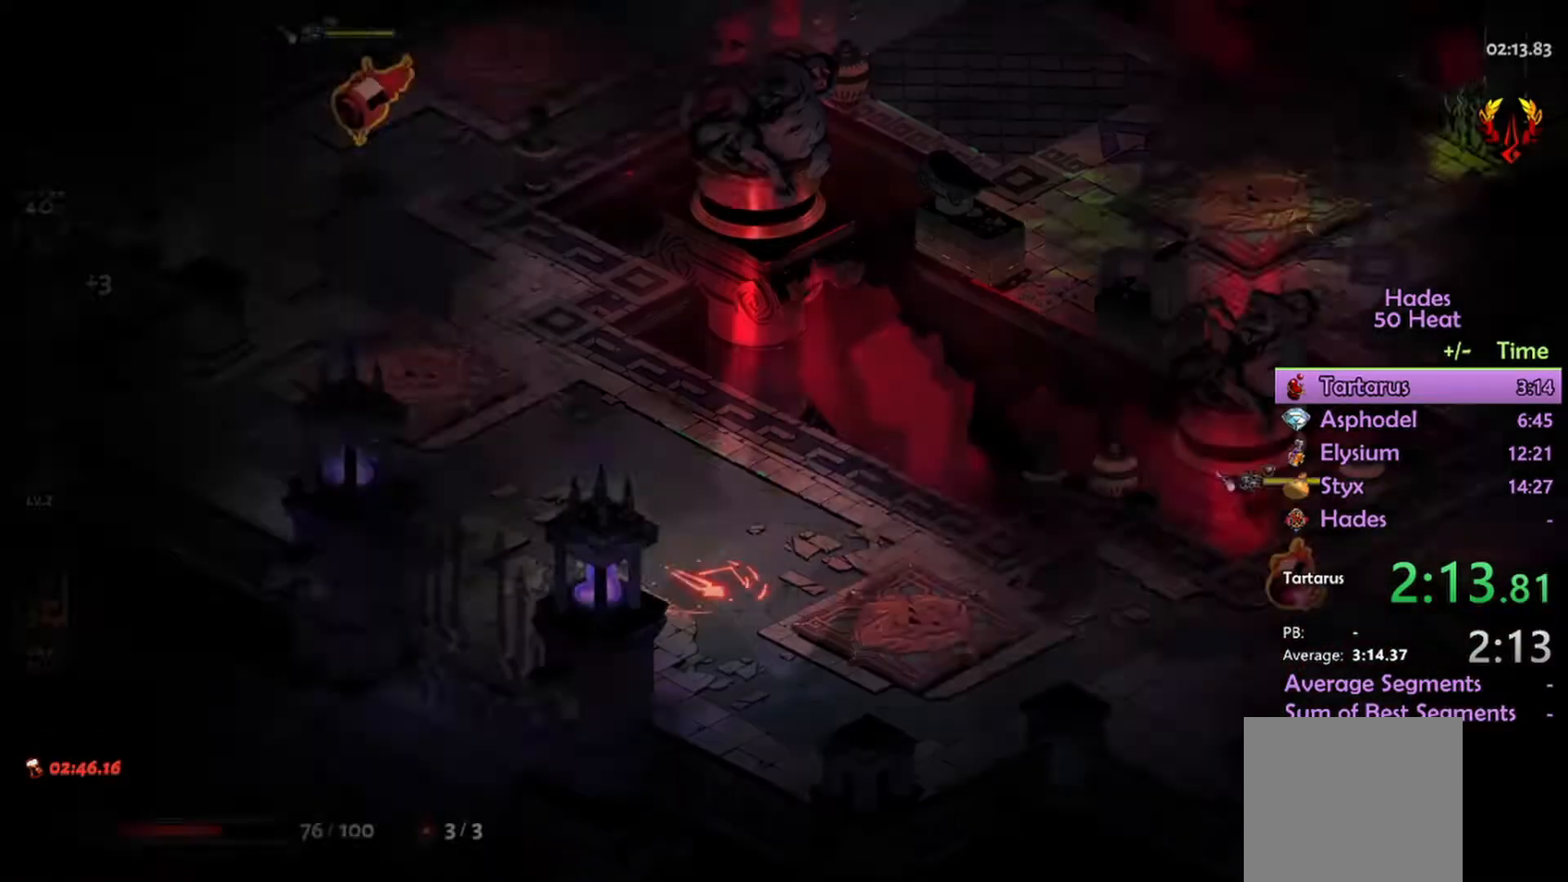
{"buttons": ["A"], "left_stick": "up", "right_stick": "center", "events": [[67, "left_stick", "up-right"], [400, "left_stick", "up"], [500, "A", "down"]]}
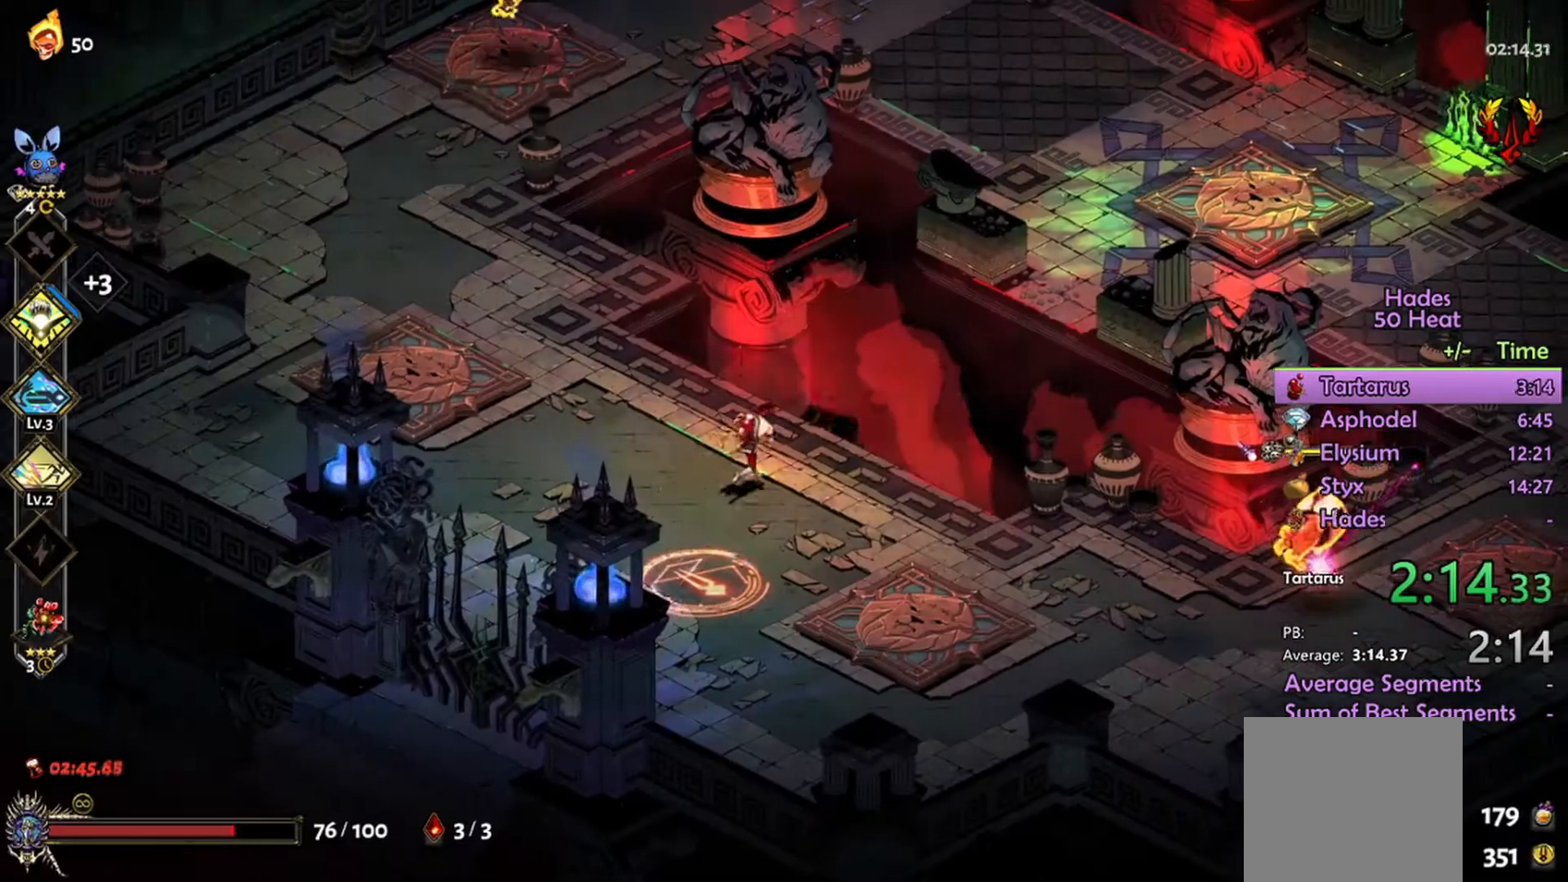
{"buttons": ["R2"], "left_stick": "up", "right_stick": "center", "events": [[33, "left_stick", "up-left"], [100, "A", "up"], [167, "A", "down"], [233, "A", "up"], [300, "L1", "down"], [333, "A", "down"], [400, "R2", "down"], [433, "L1", "up"], [467, "left_stick", "up"], [500, "A", "up"]]}
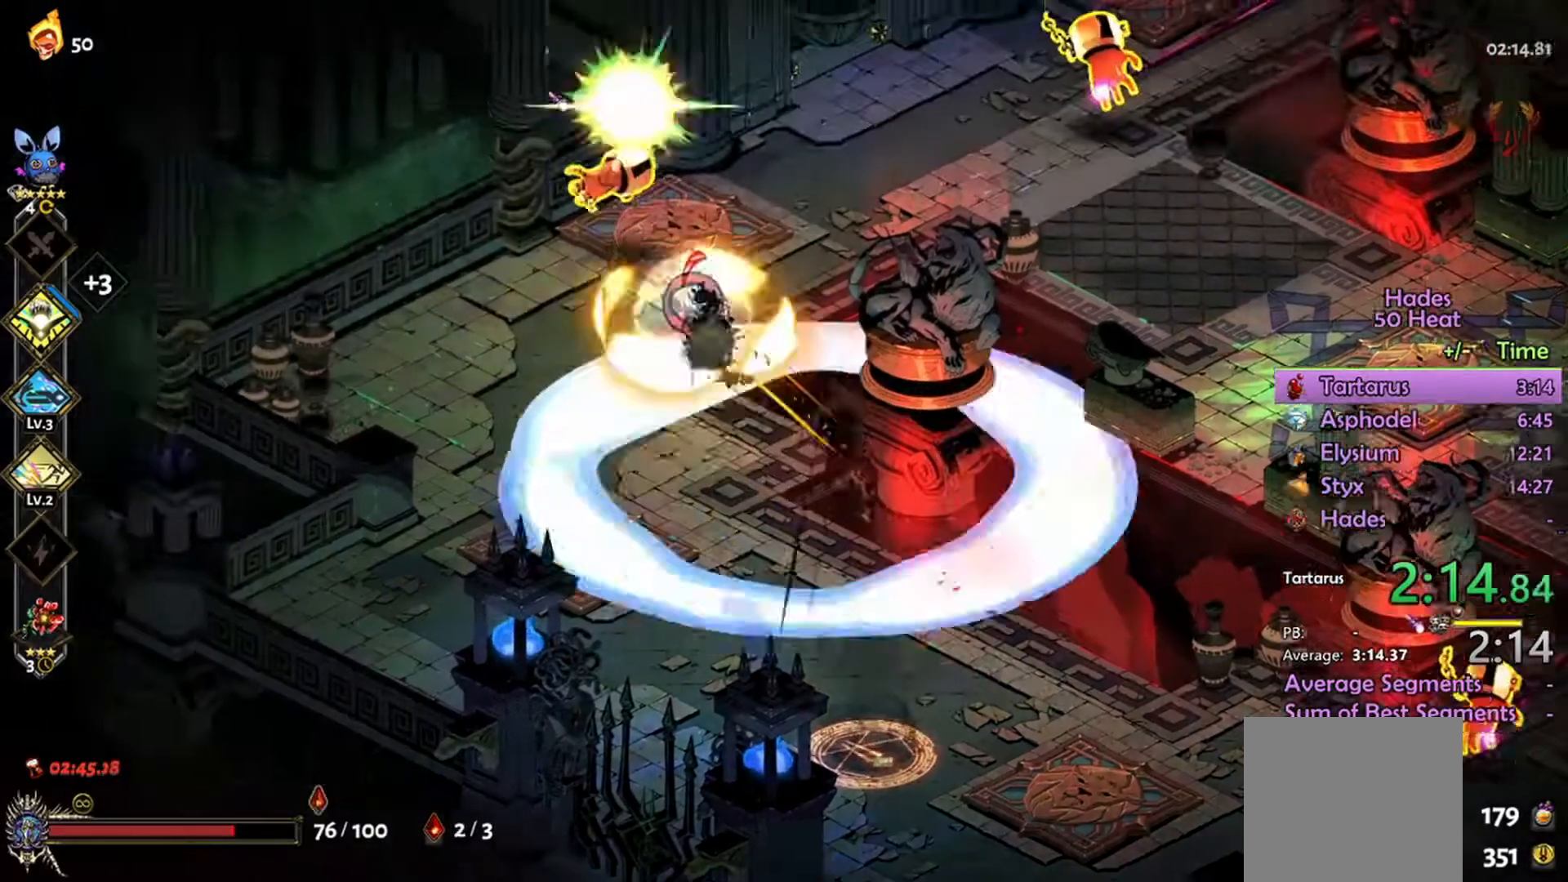
{"buttons": [], "left_stick": "up-right", "right_stick": "center", "events": [[467, "R2", "up"], [500, "left_stick", "up-right"]]}
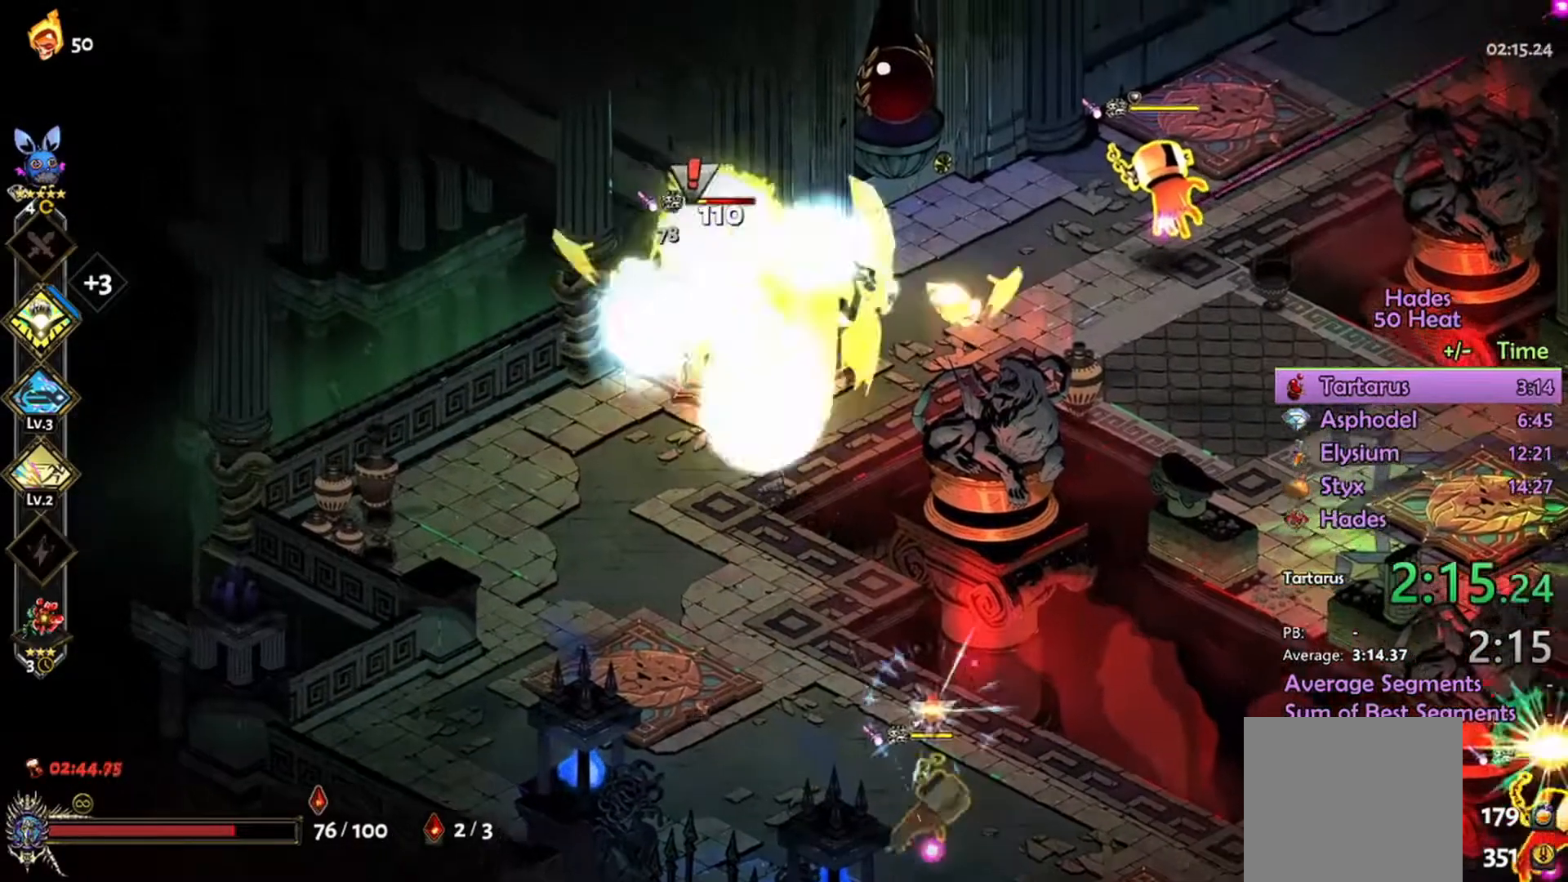
{"buttons": ["R2"], "left_stick": "right", "right_stick": "center", "events": [[67, "A", "down"], [167, "A", "up"], [233, "R2", "down"], [367, "left_stick", "right"]]}
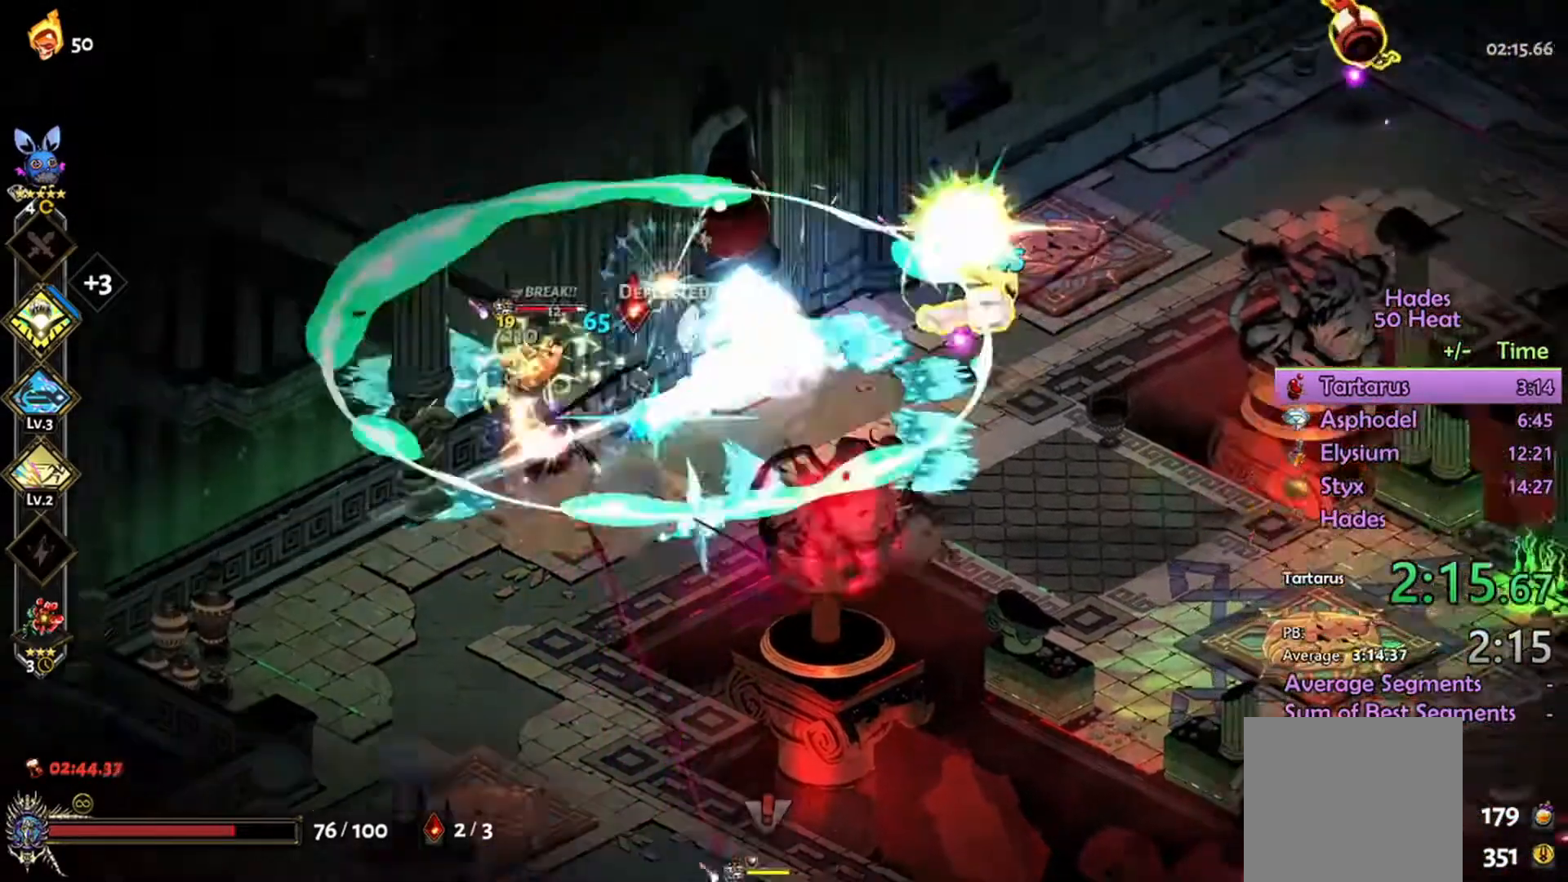
{"buttons": ["R2"], "left_stick": "right", "right_stick": "center", "events": [[233, "L1", "down"], [367, "L1", "up"]]}
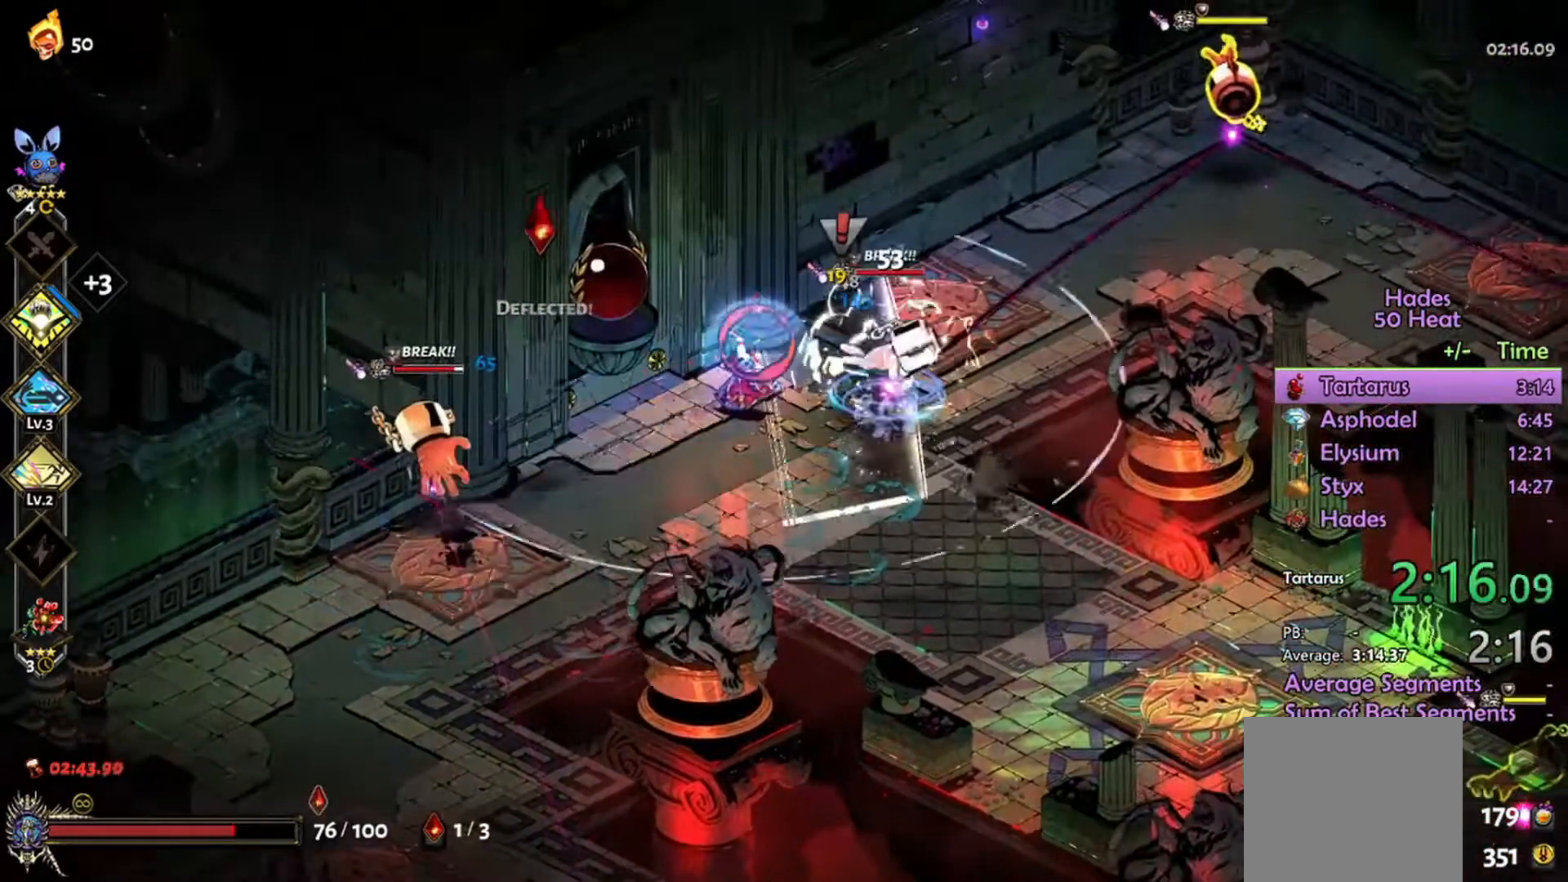
{"buttons": ["A"], "left_stick": "left", "right_stick": "center", "events": [[33, "R2", "up"], [134, "left_stick", "left"], [267, "A", "down"], [334, "A", "up"], [467, "A", "down"]]}
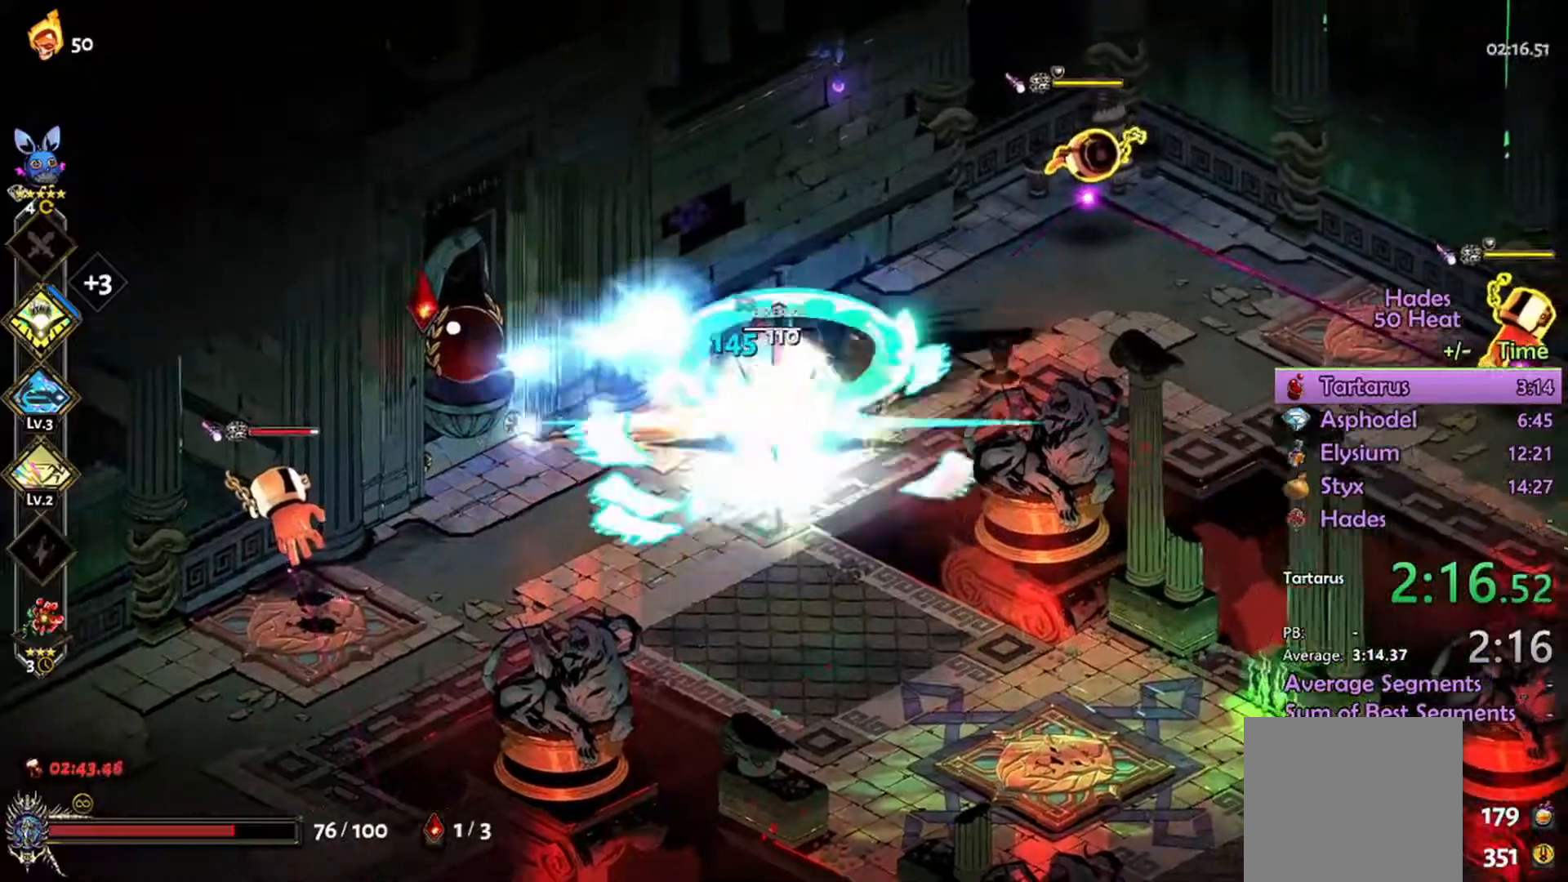
{"buttons": ["L1", "R2"], "left_stick": "down-left", "right_stick": "center", "events": [[67, "A", "up"], [134, "R2", "down"], [434, "left_stick", "down-left"], [500, "L1", "down"]]}
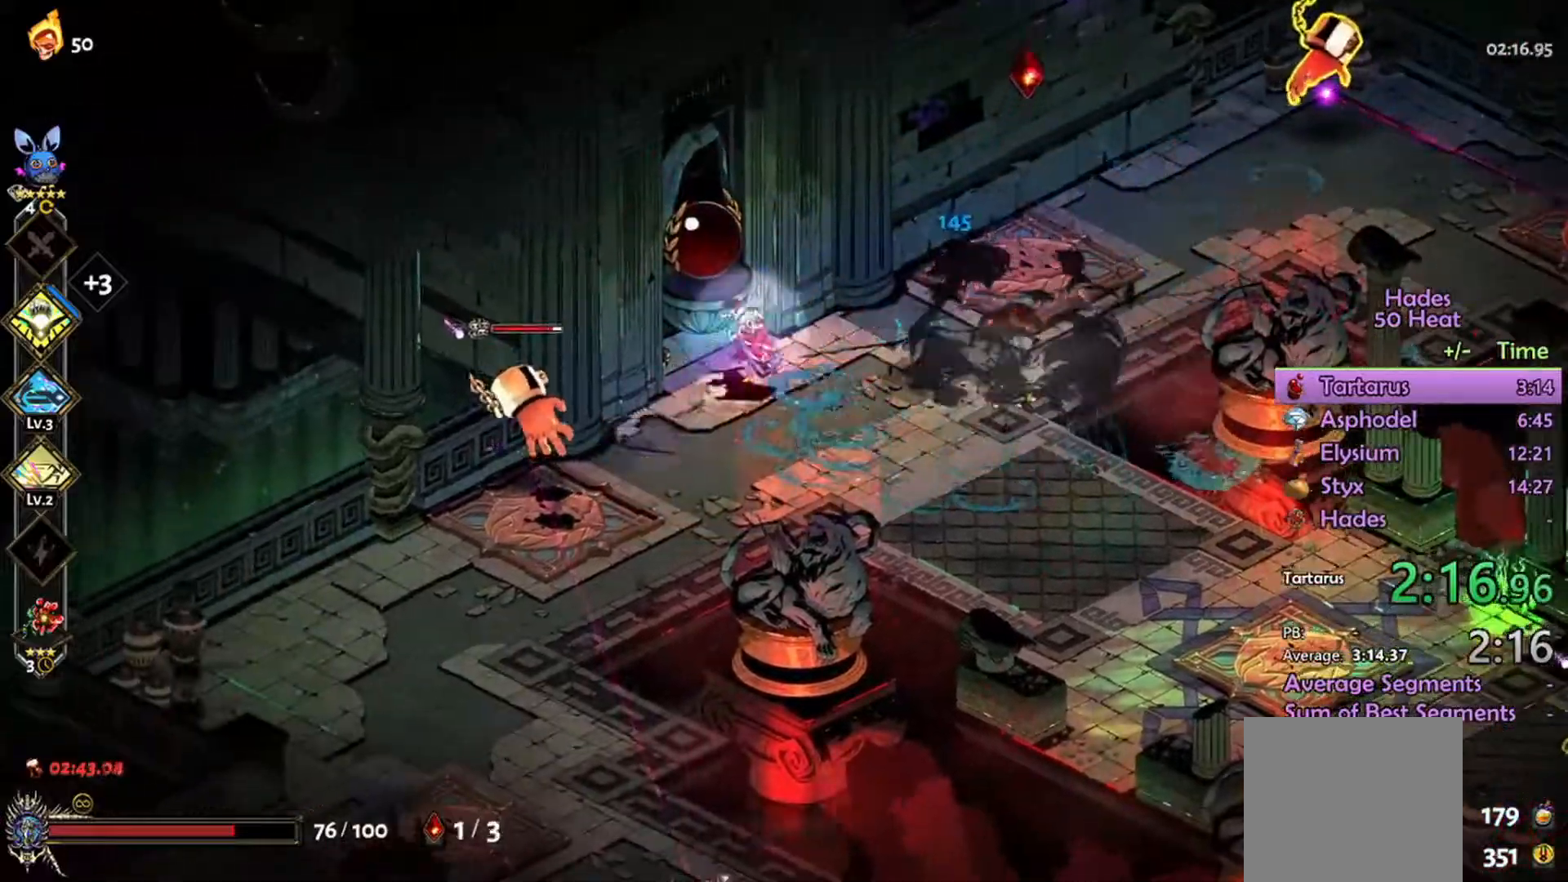
{"buttons": [], "left_stick": "down-left", "right_stick": "center", "events": [[100, "L1", "up"], [367, "R2", "up"]]}
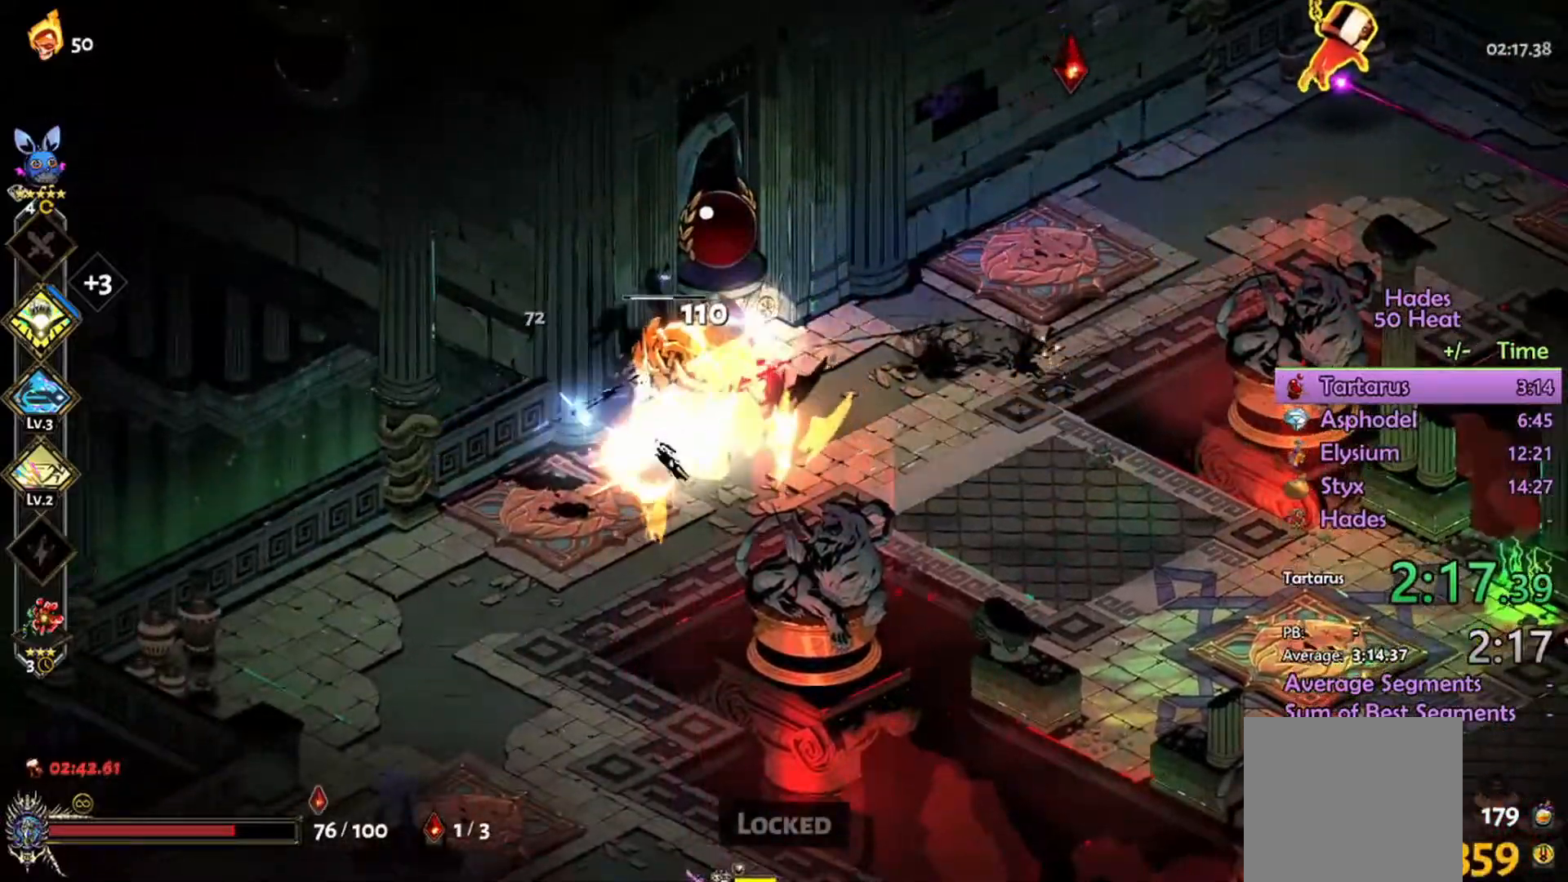
{"buttons": ["A"], "left_stick": "right", "right_stick": "center", "events": [[100, "A", "down"], [167, "A", "up"], [300, "left_stick", "right"], [400, "A", "down"]]}
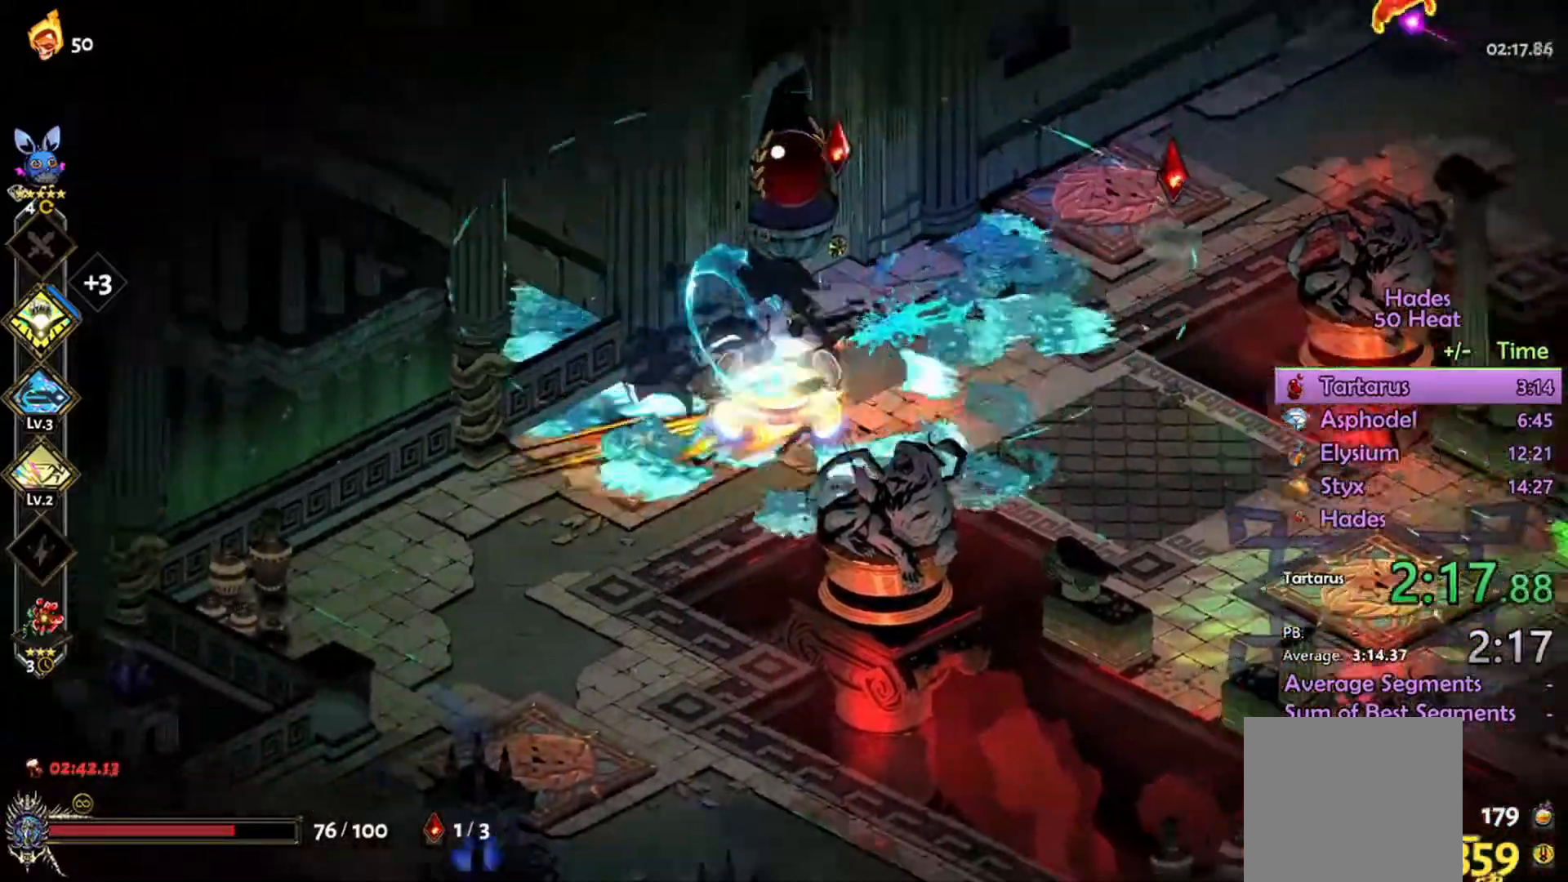
{"buttons": [], "left_stick": "right", "right_stick": "center", "events": [[34, "A", "up"], [134, "A", "down"], [200, "A", "up"]]}
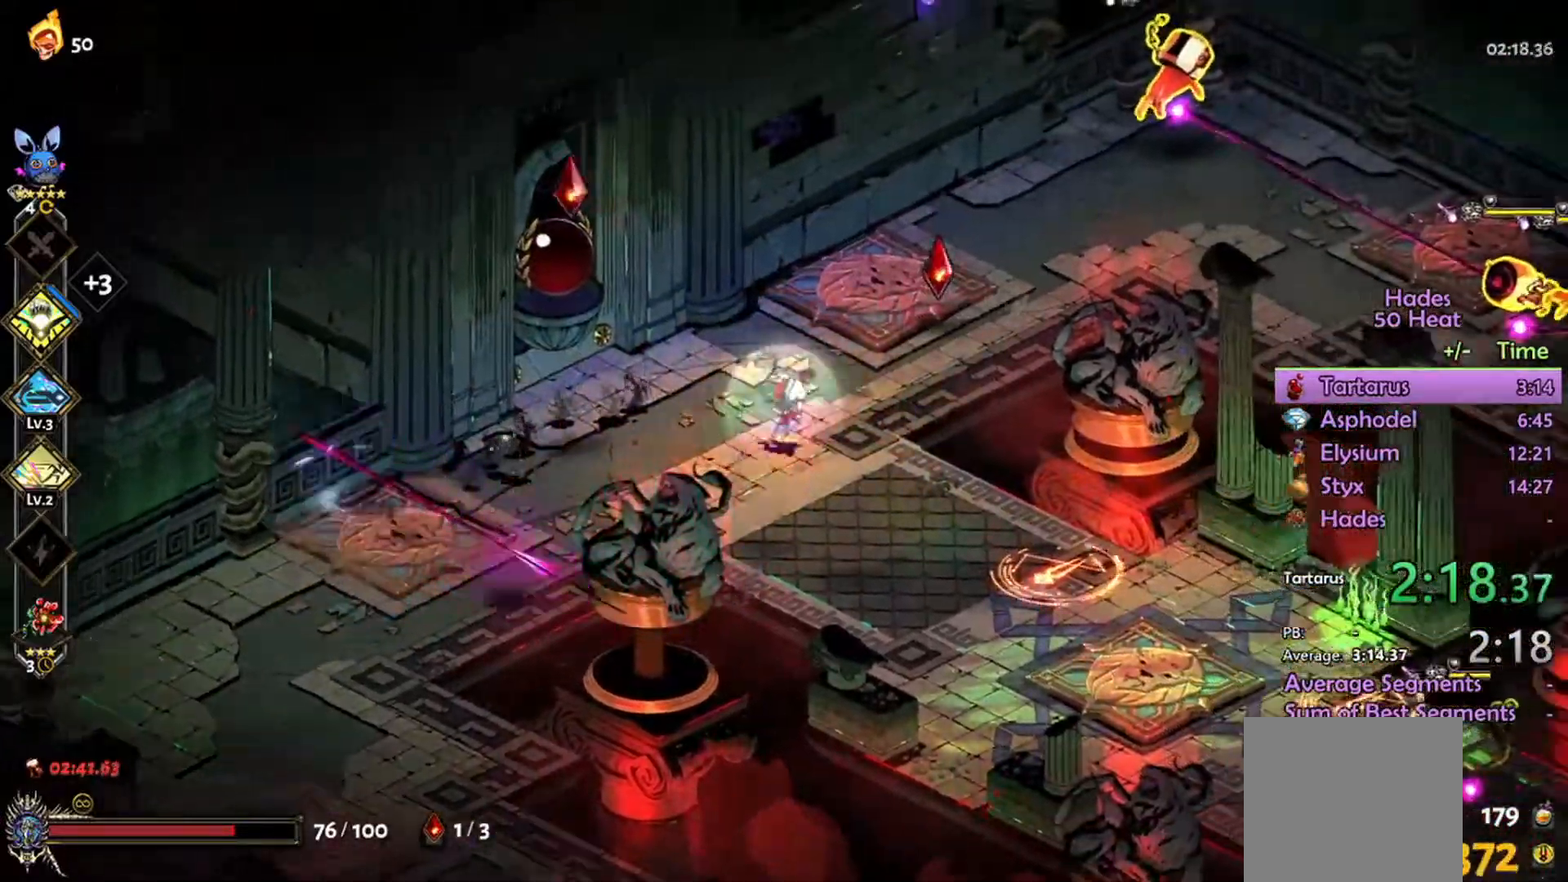
{"buttons": [], "left_stick": "left", "right_stick": "center", "events": [[200, "left_stick", "center"], [267, "left_stick", "left"], [434, "A", "down"], [500, "A", "up"]]}
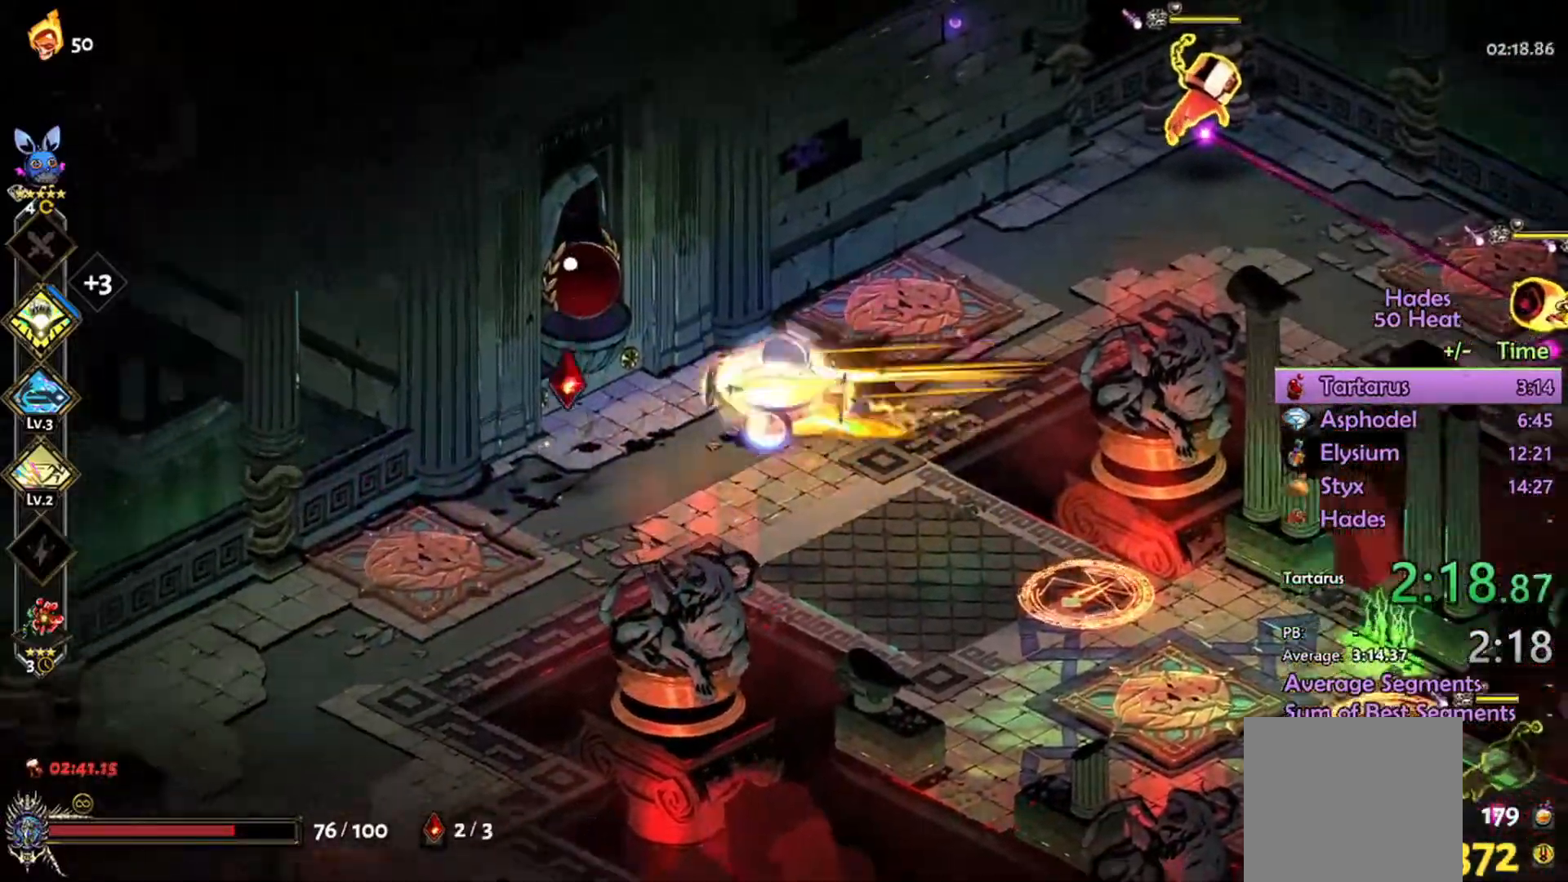
{"buttons": ["A"], "left_stick": "right", "right_stick": "center", "events": [[100, "left_stick", "center"], [167, "left_stick", "right"], [500, "A", "down"]]}
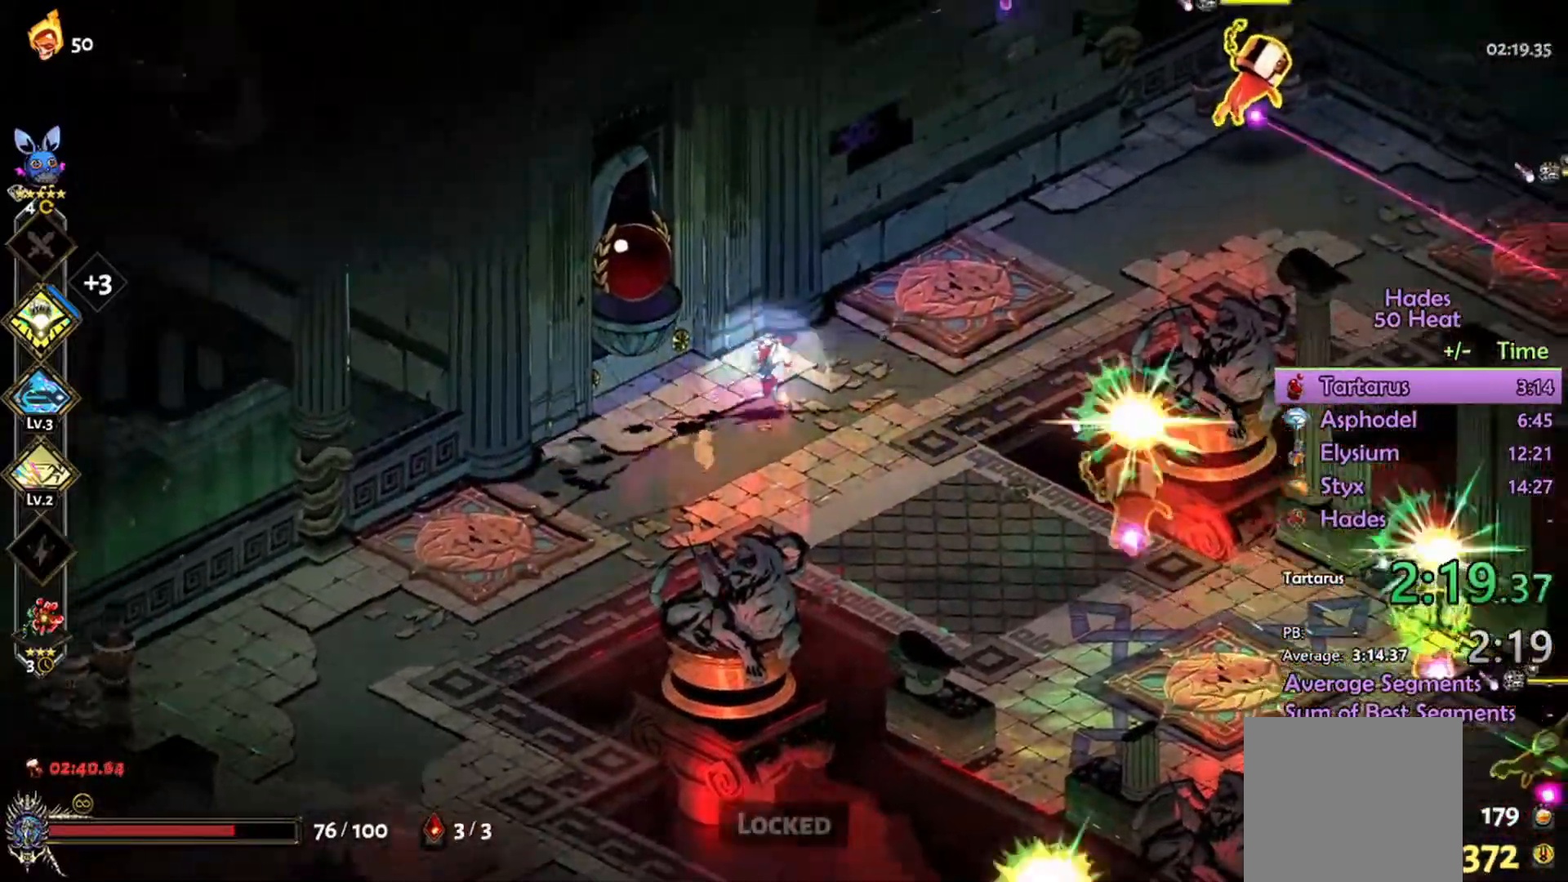
{"buttons": ["L1", "R2"], "left_stick": "right", "right_stick": "center"}
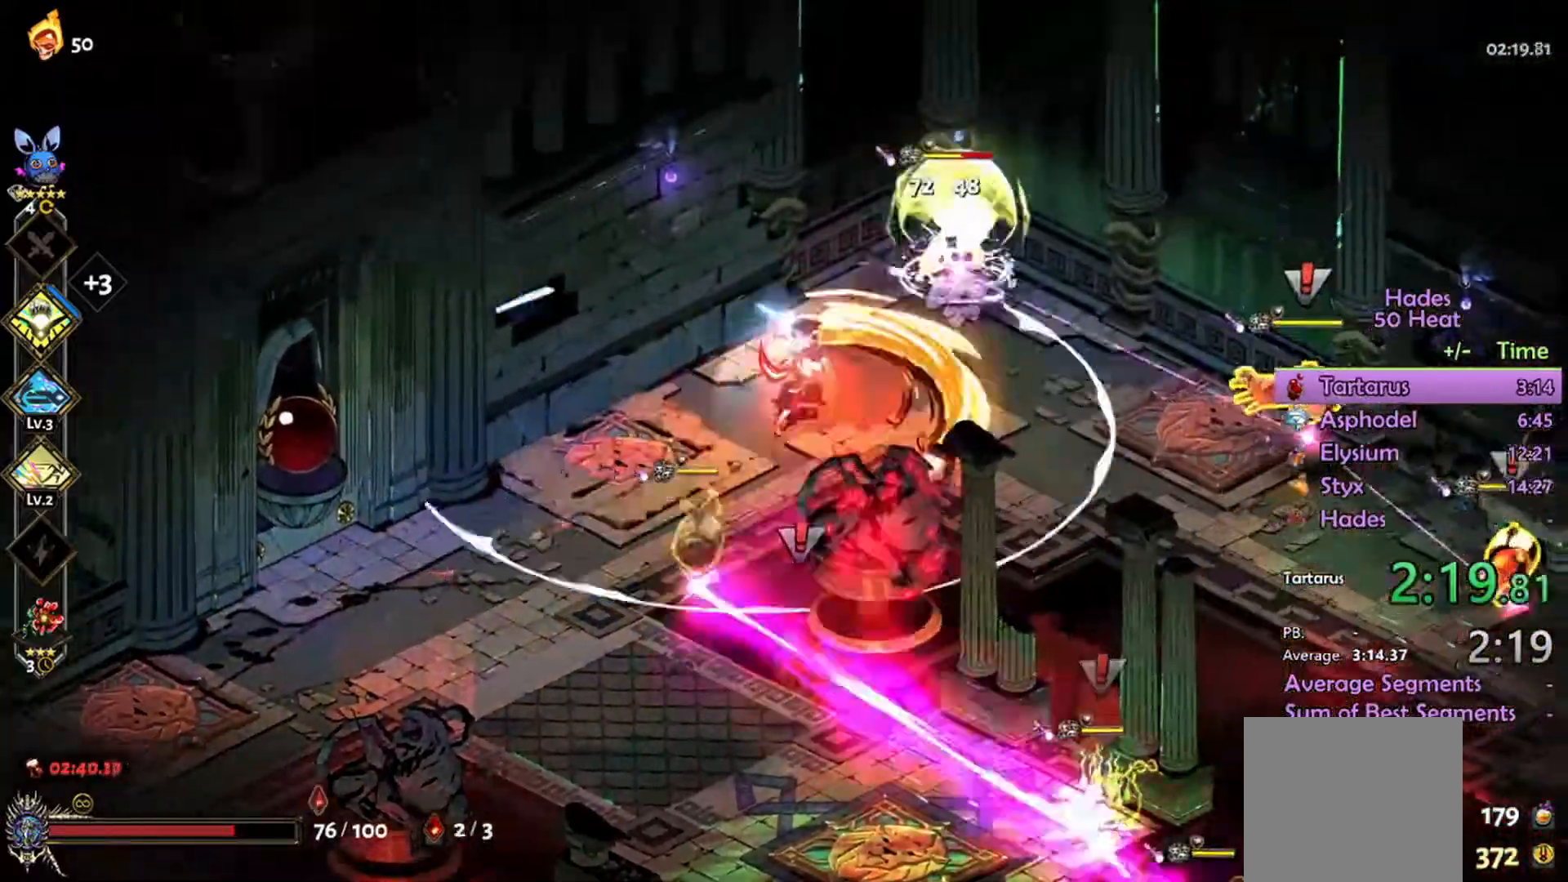
{"buttons": [], "left_stick": "right", "right_stick": "center", "events": [[100, "L1", "up"], [500, "R2", "up"]]}
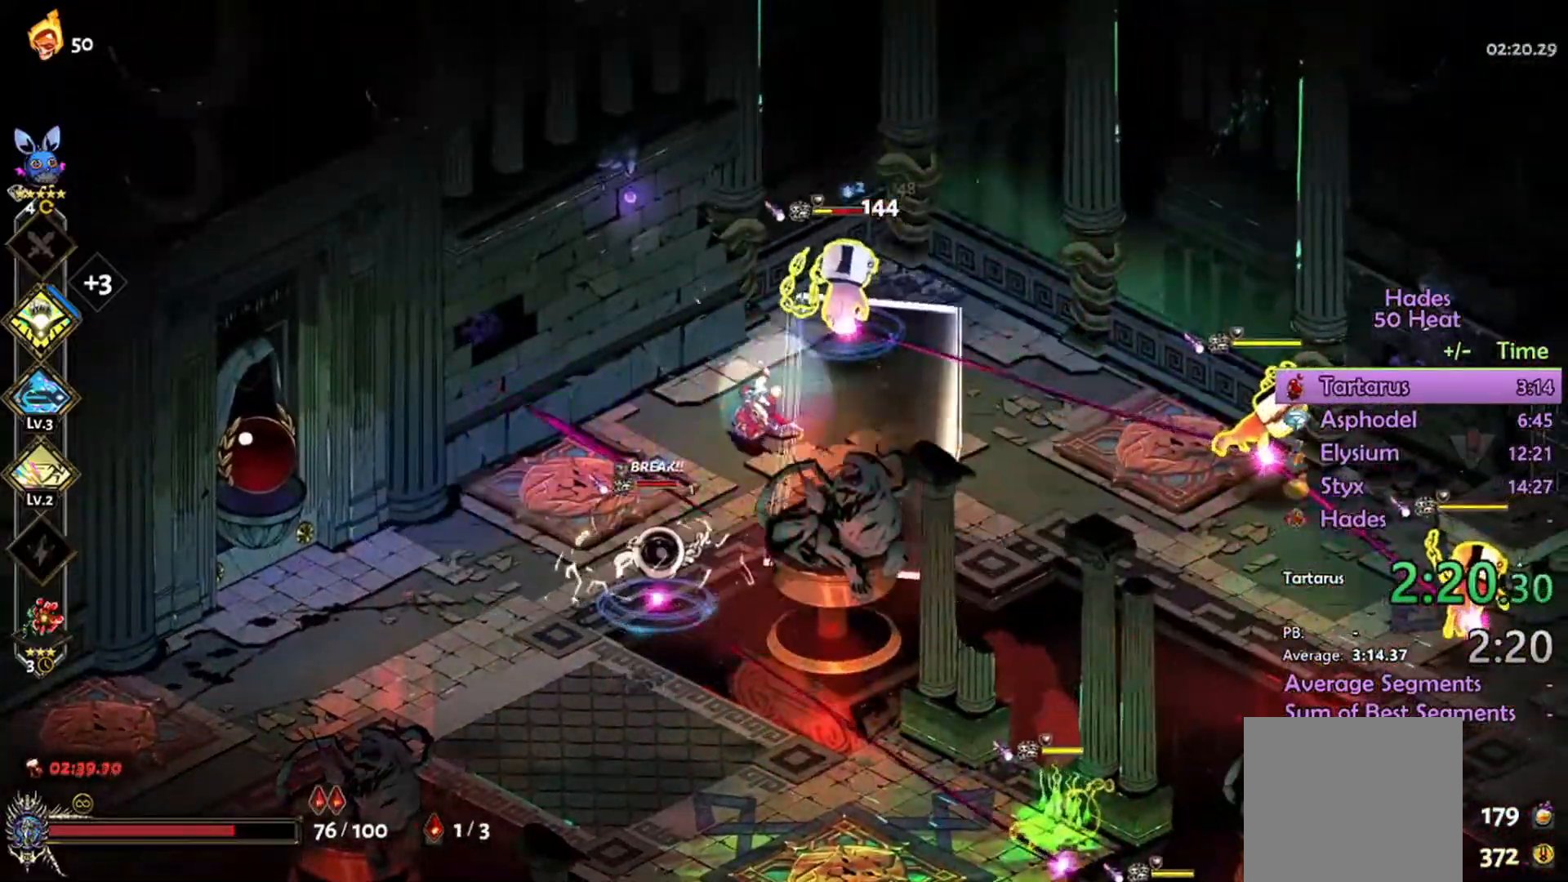
{"buttons": ["A", "R2"], "left_stick": "right", "right_stick": "center", "events": [[34, "A", "down"], [134, "A", "up"], [234, "A", "down"], [367, "R2", "down"]]}